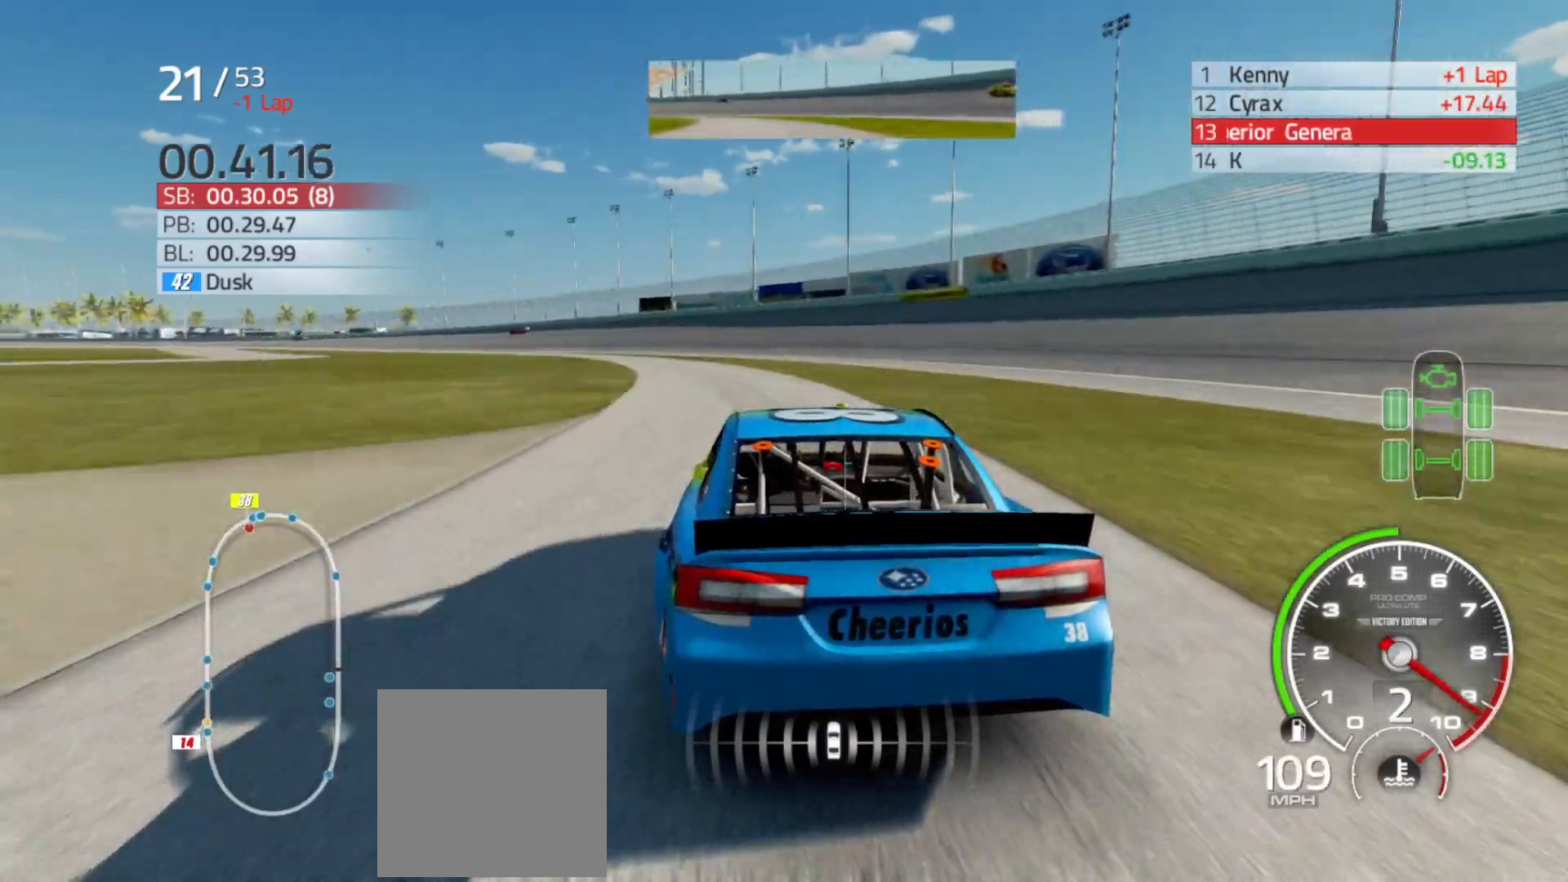
Gameplay with a controller (Xbox layout); each line is a JSON object with the inputs held at the frame after it. "events" lists button and stick changes between this image and that frame as [ms after this image, input, new state], when the widget could be followed in between.
{"buttons": [], "left_stick": "left", "right_stick": "center", "events": []}
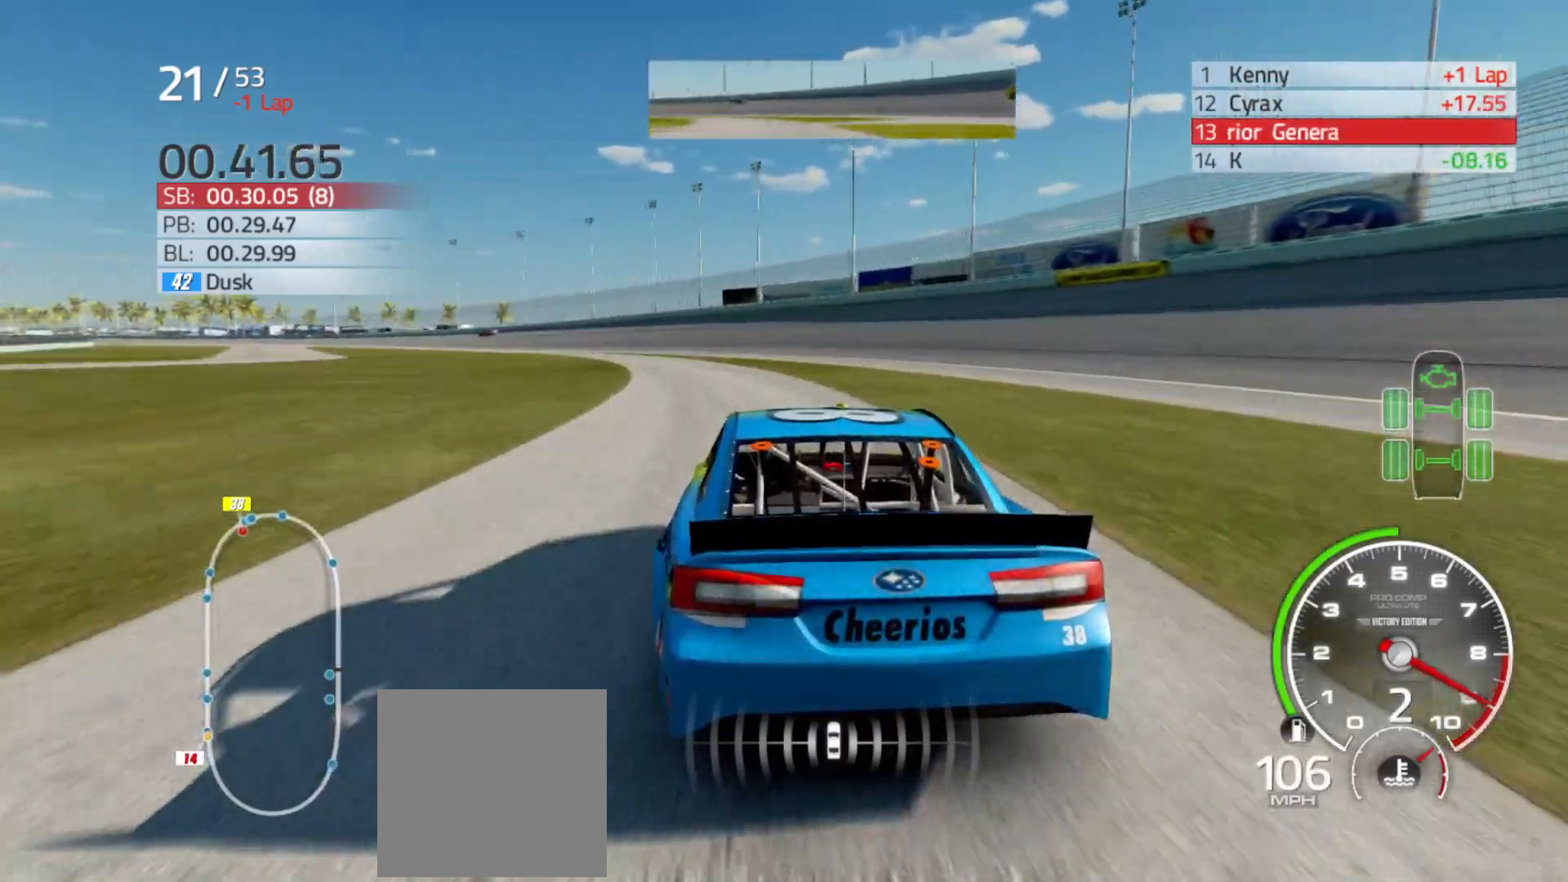
{"buttons": [], "left_stick": "left", "right_stick": "center", "events": []}
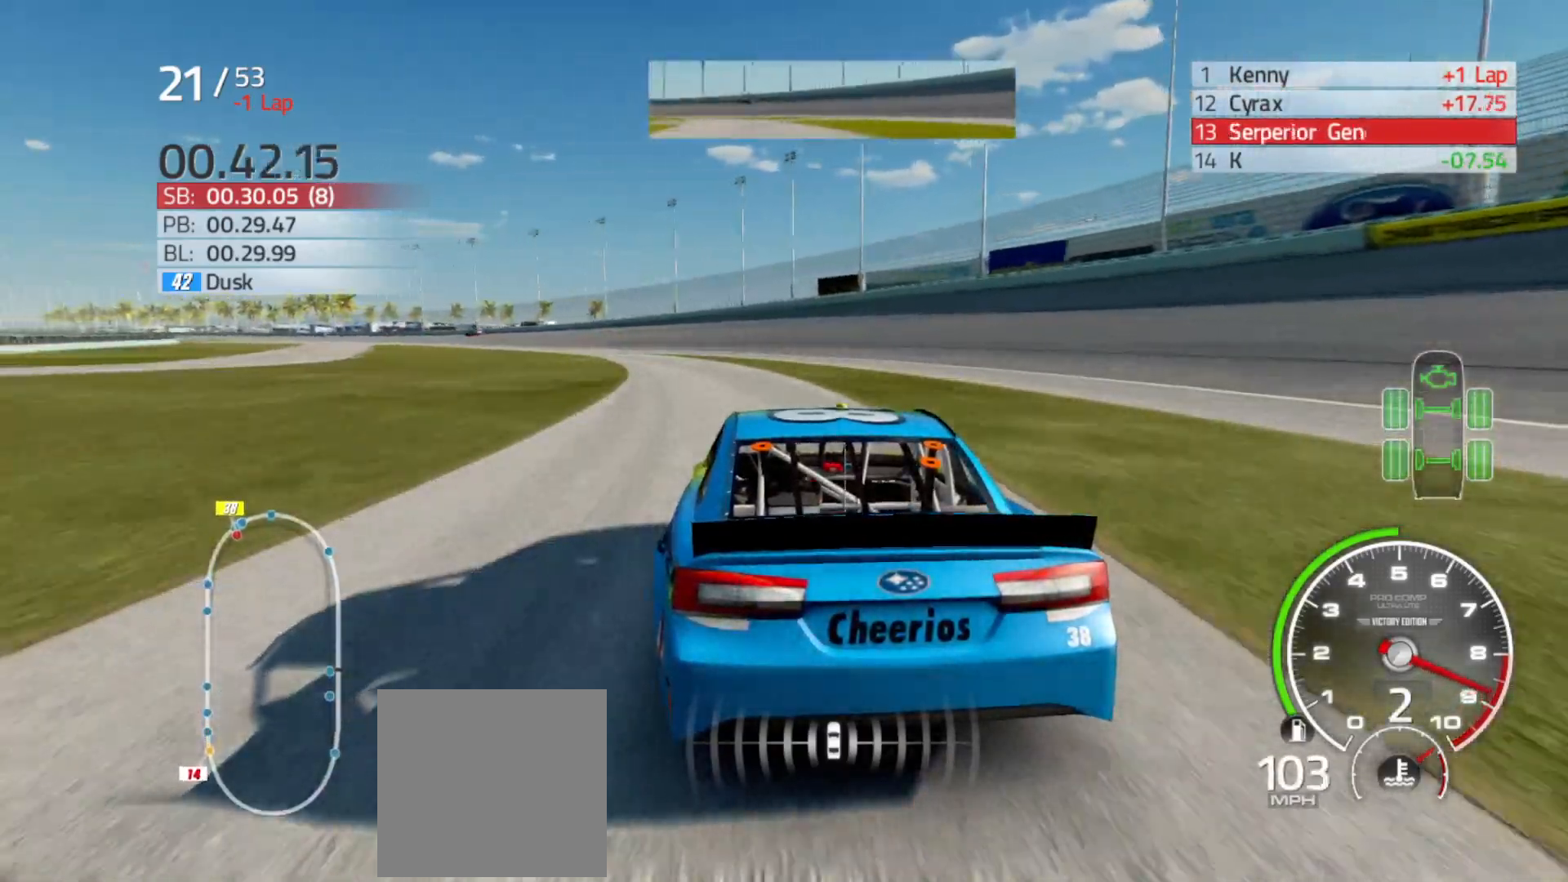
{"buttons": ["R2"], "left_stick": "left", "right_stick": "center", "events": [[267, "R2", "down"]]}
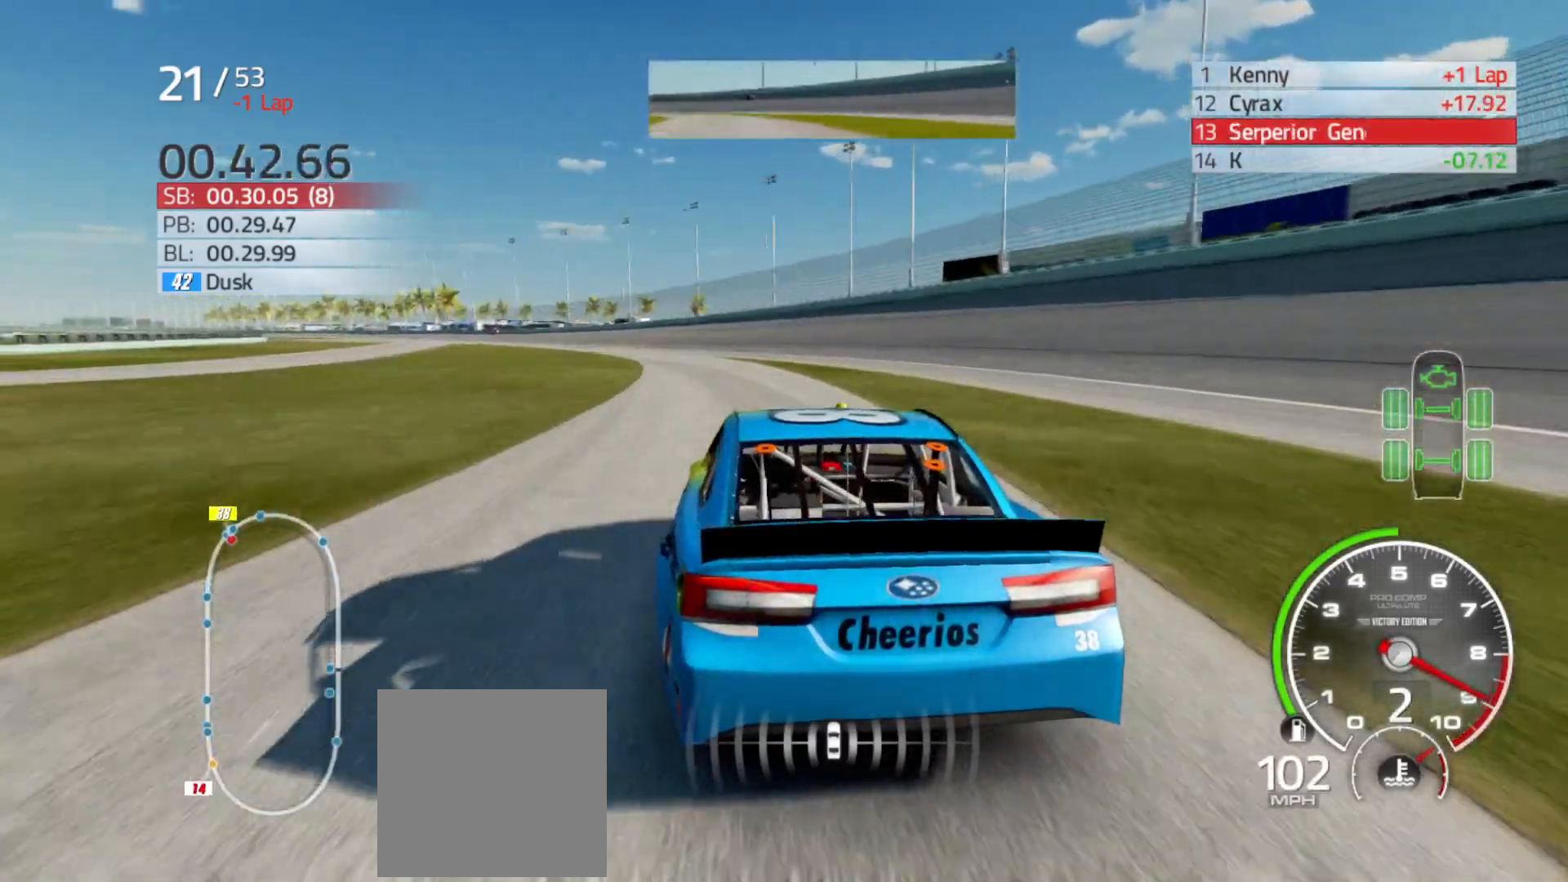
{"buttons": [], "left_stick": "center", "right_stick": "center", "events": [[400, "R2", "up"], [450, "left_stick", "center"]]}
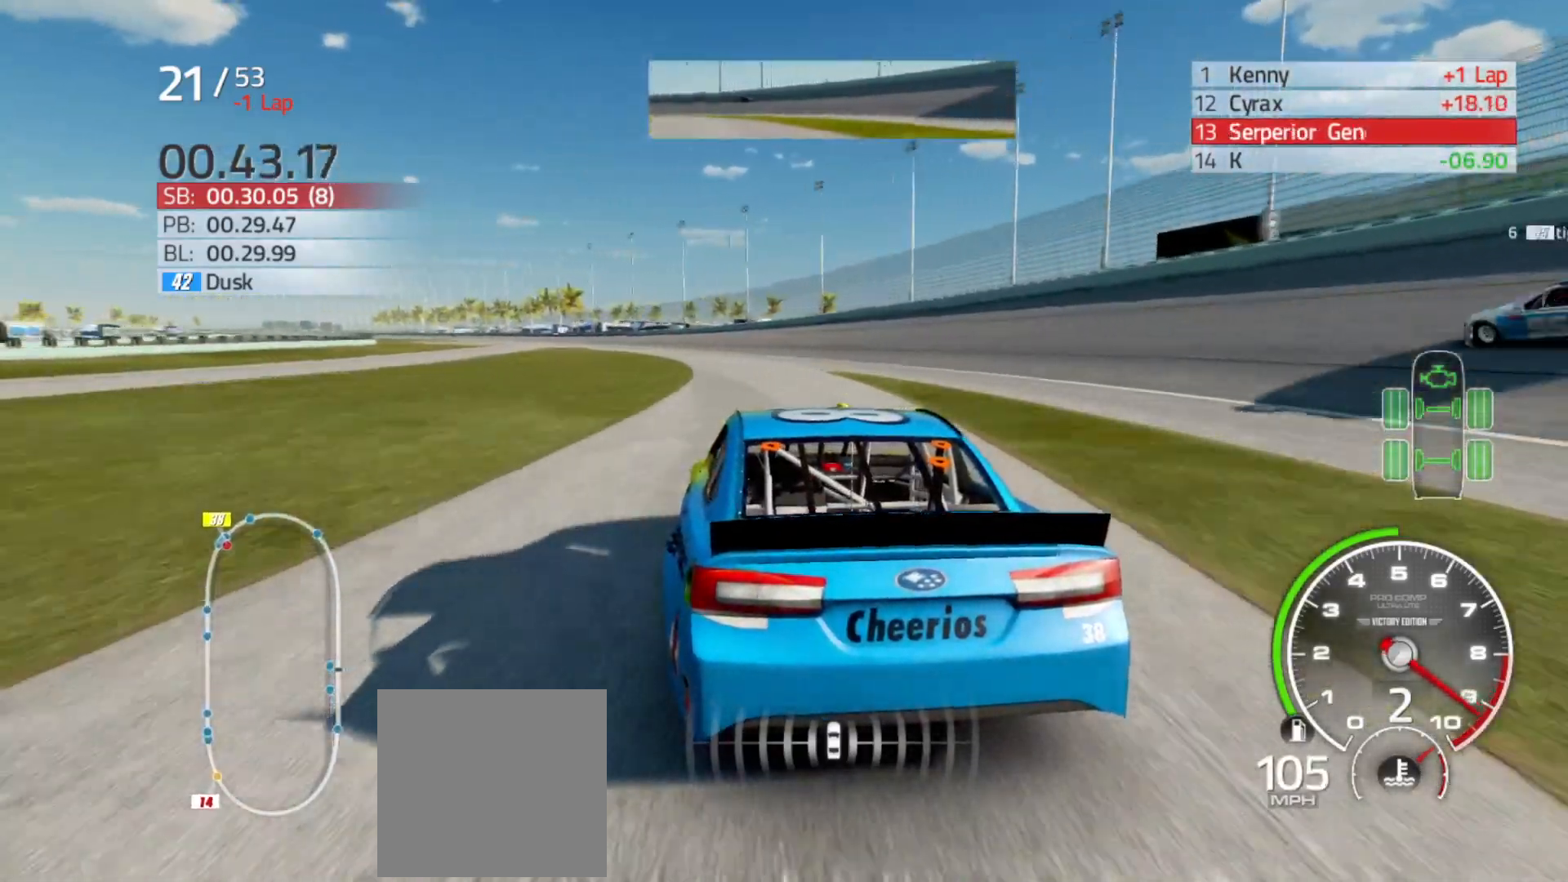
{"buttons": ["R2"], "left_stick": "center", "right_stick": "center", "events": [[17, "left_stick", "left"], [83, "R2", "down"], [333, "left_stick", "center"]]}
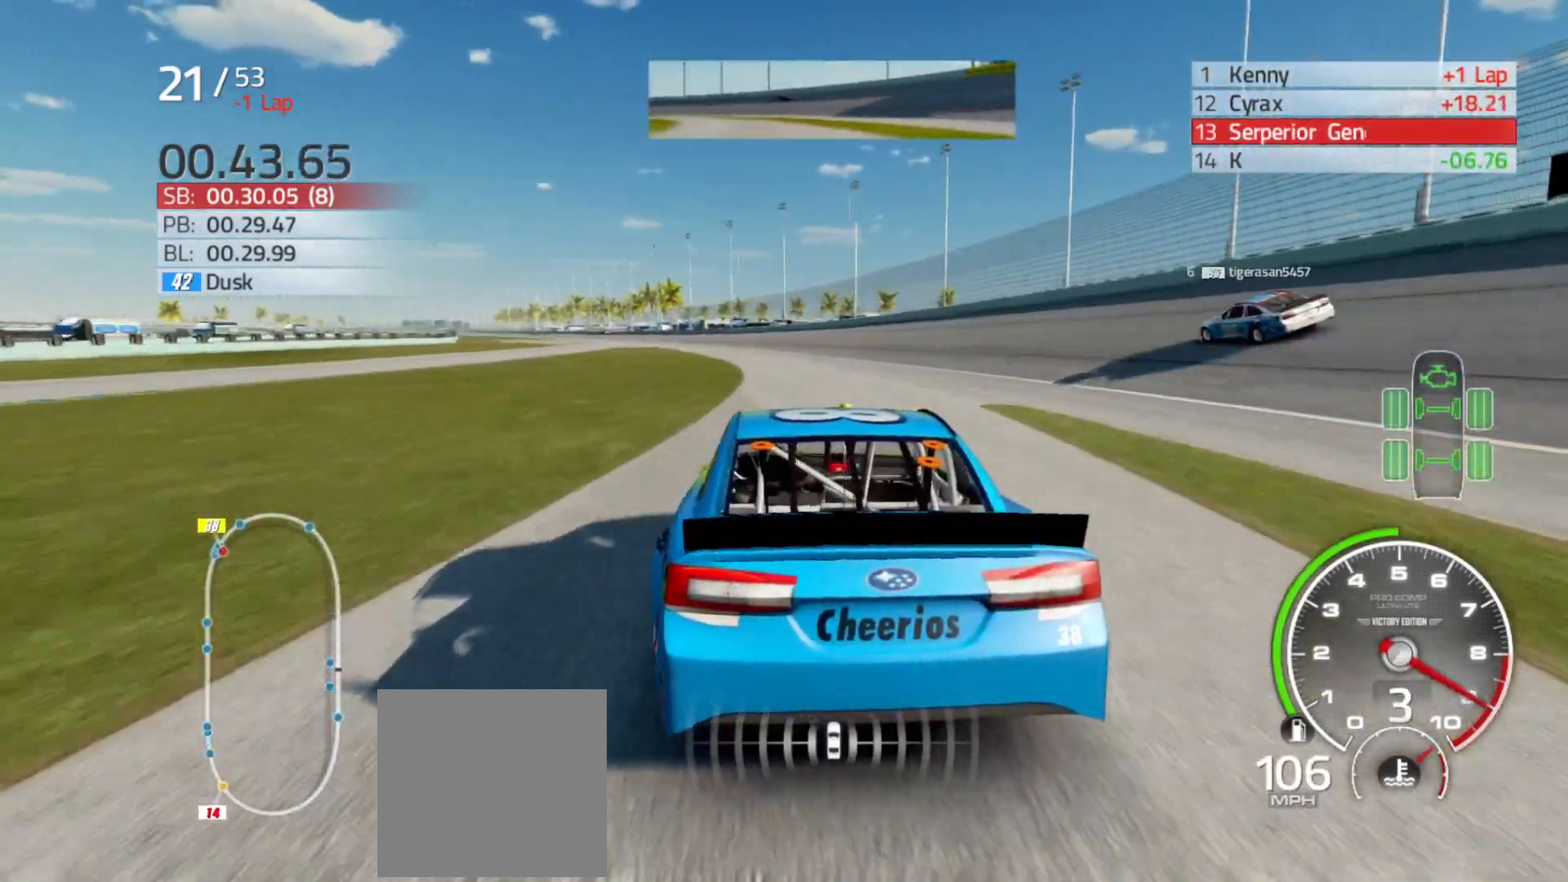
{"buttons": ["R2"], "left_stick": "center", "right_stick": "center", "events": [[183, "left_stick", "left"], [467, "left_stick", "center"]]}
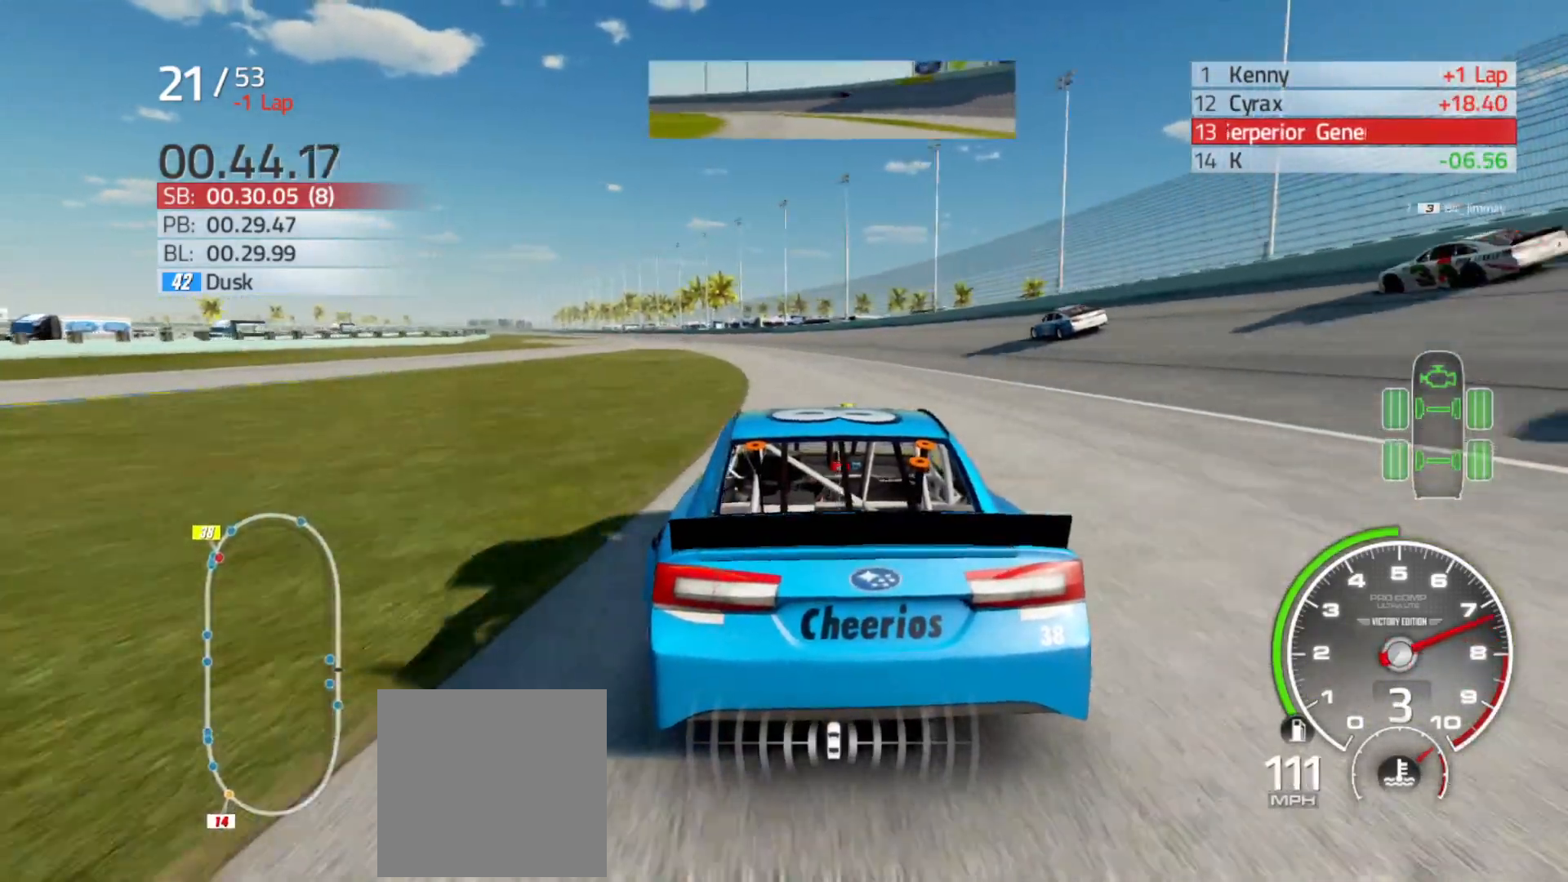
{"buttons": ["R2"], "left_stick": "left", "right_stick": "center", "events": [[217, "left_stick", "left"], [433, "left_stick", "center"], [483, "left_stick", "left"]]}
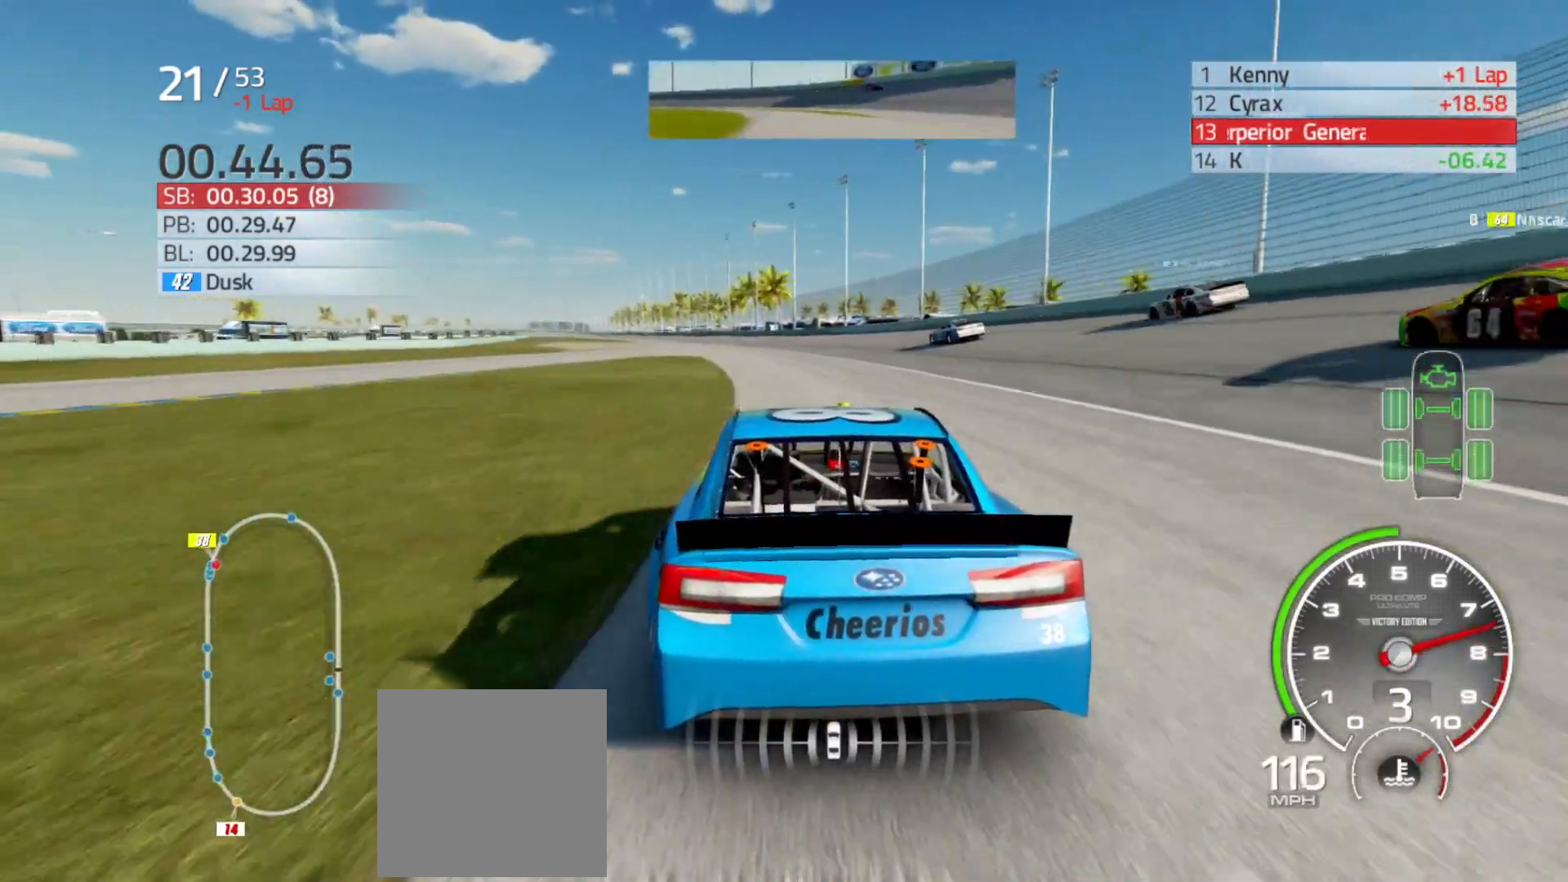
{"buttons": ["R2"], "left_stick": "center", "right_stick": "center", "events": [[167, "left_stick", "center"], [300, "left_stick", "left"], [483, "left_stick", "center"]]}
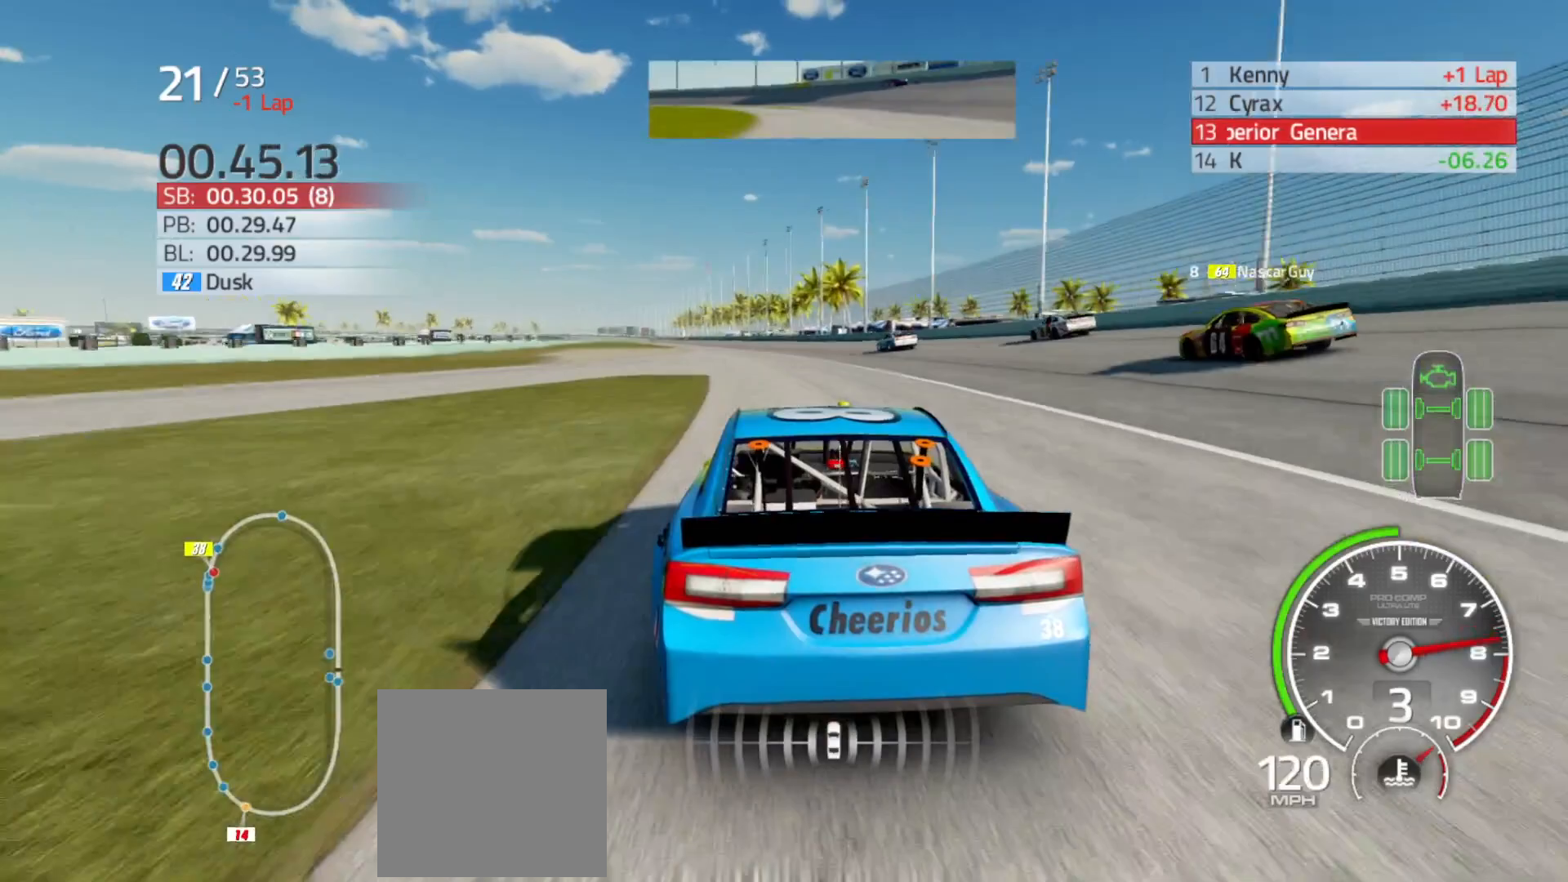
{"buttons": ["R2"], "left_stick": "left", "right_stick": "center", "events": [[117, "left_stick", "left"], [333, "left_stick", "center"], [400, "left_stick", "left"]]}
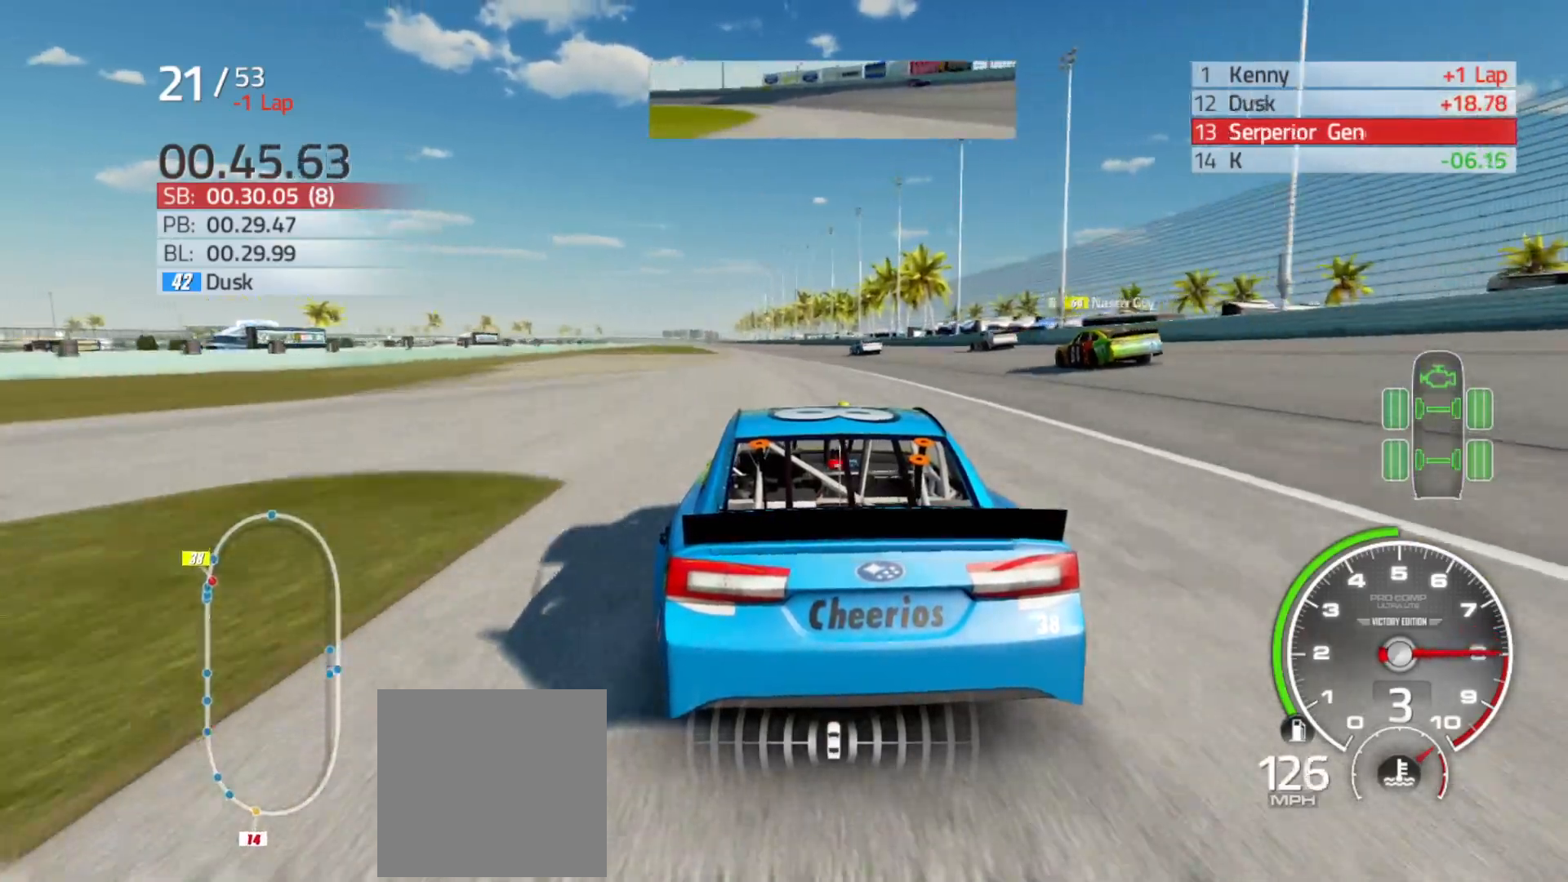
{"buttons": ["R2"], "left_stick": "center", "right_stick": "center", "events": [[50, "left_stick", "center"], [167, "left_stick", "left"], [317, "left_stick", "center"]]}
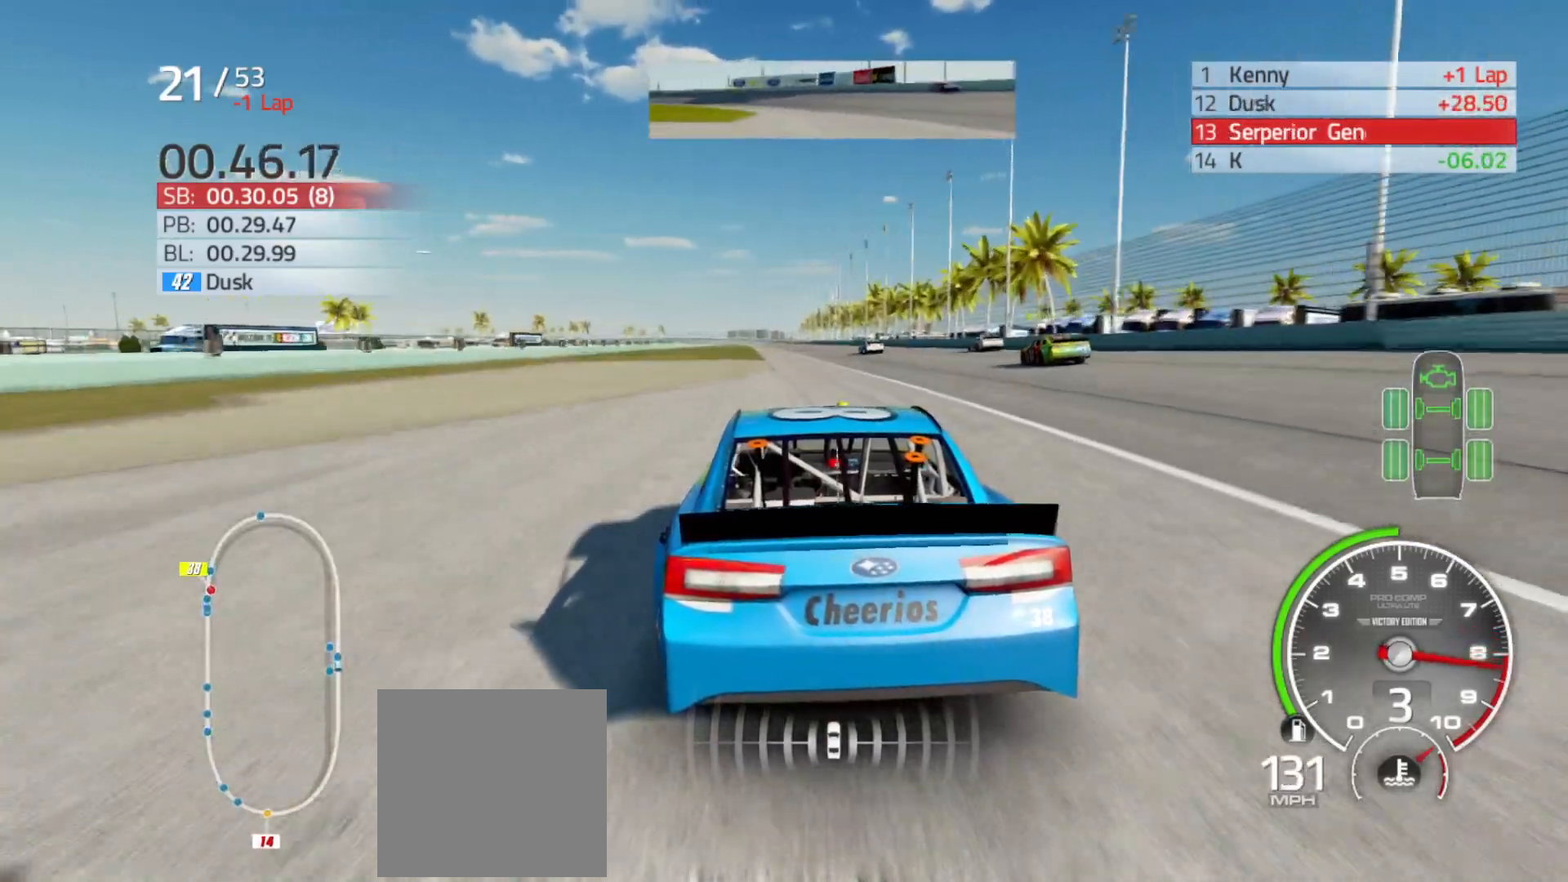
{"buttons": ["R2"], "left_stick": "right", "right_stick": "center", "events": [[33, "left_stick", "left"], [133, "left_stick", "center"], [450, "left_stick", "right"]]}
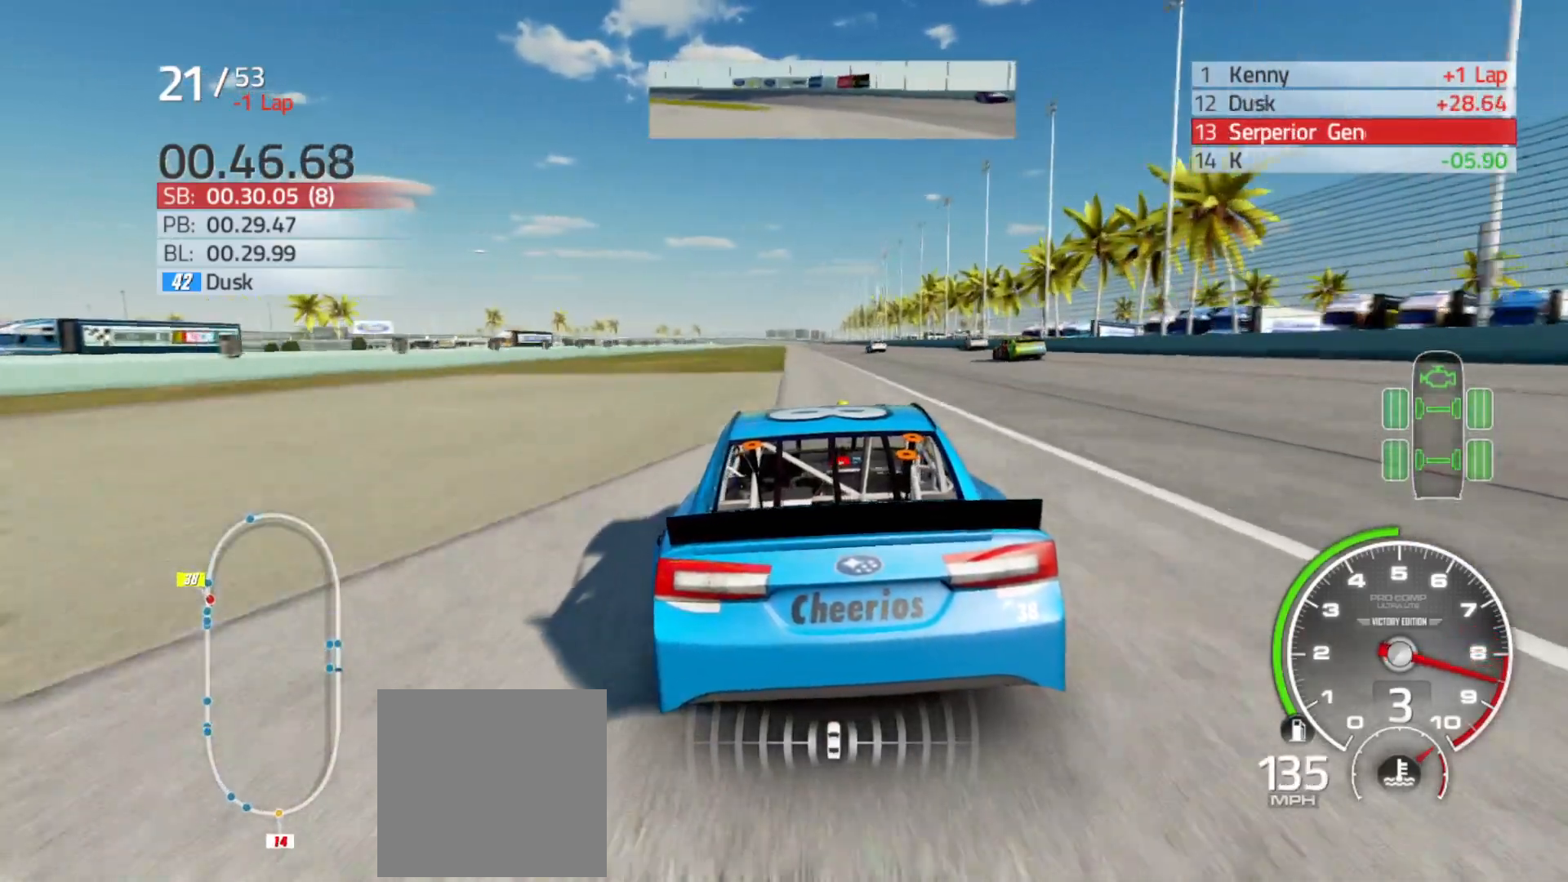
{"buttons": ["R2"], "left_stick": "center", "right_stick": "center", "events": [[100, "left_stick", "center"]]}
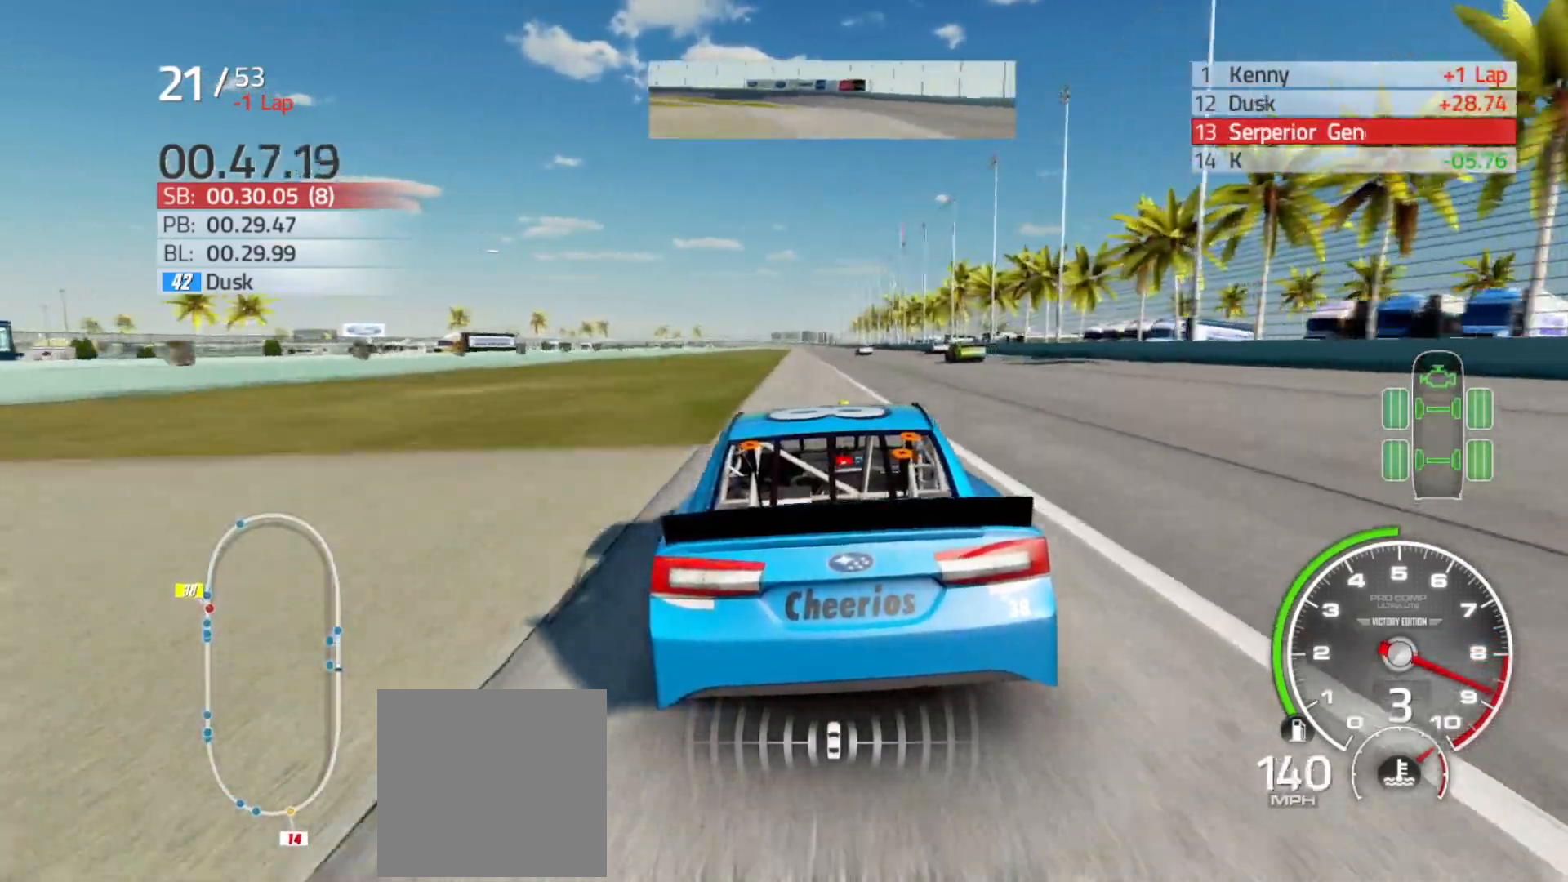
{"buttons": ["R2"], "left_stick": "center", "right_stick": "center", "events": [[100, "left_stick", "left"], [167, "left_stick", "center"]]}
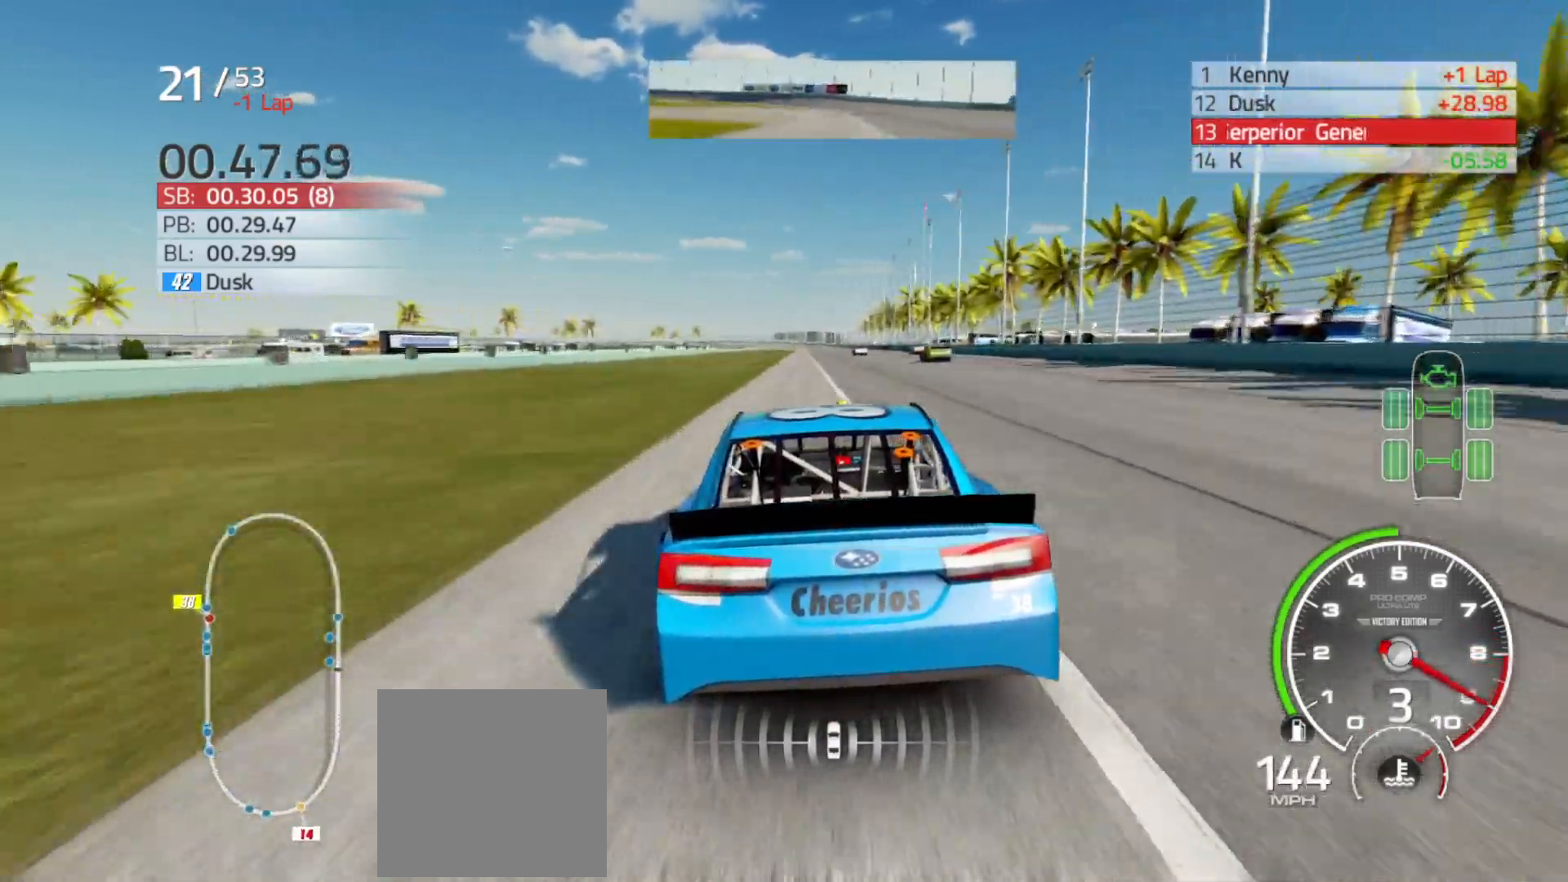
{"buttons": ["R2"], "left_stick": "center", "right_stick": "center", "events": [[300, "left_stick", "right"], [467, "left_stick", "center"]]}
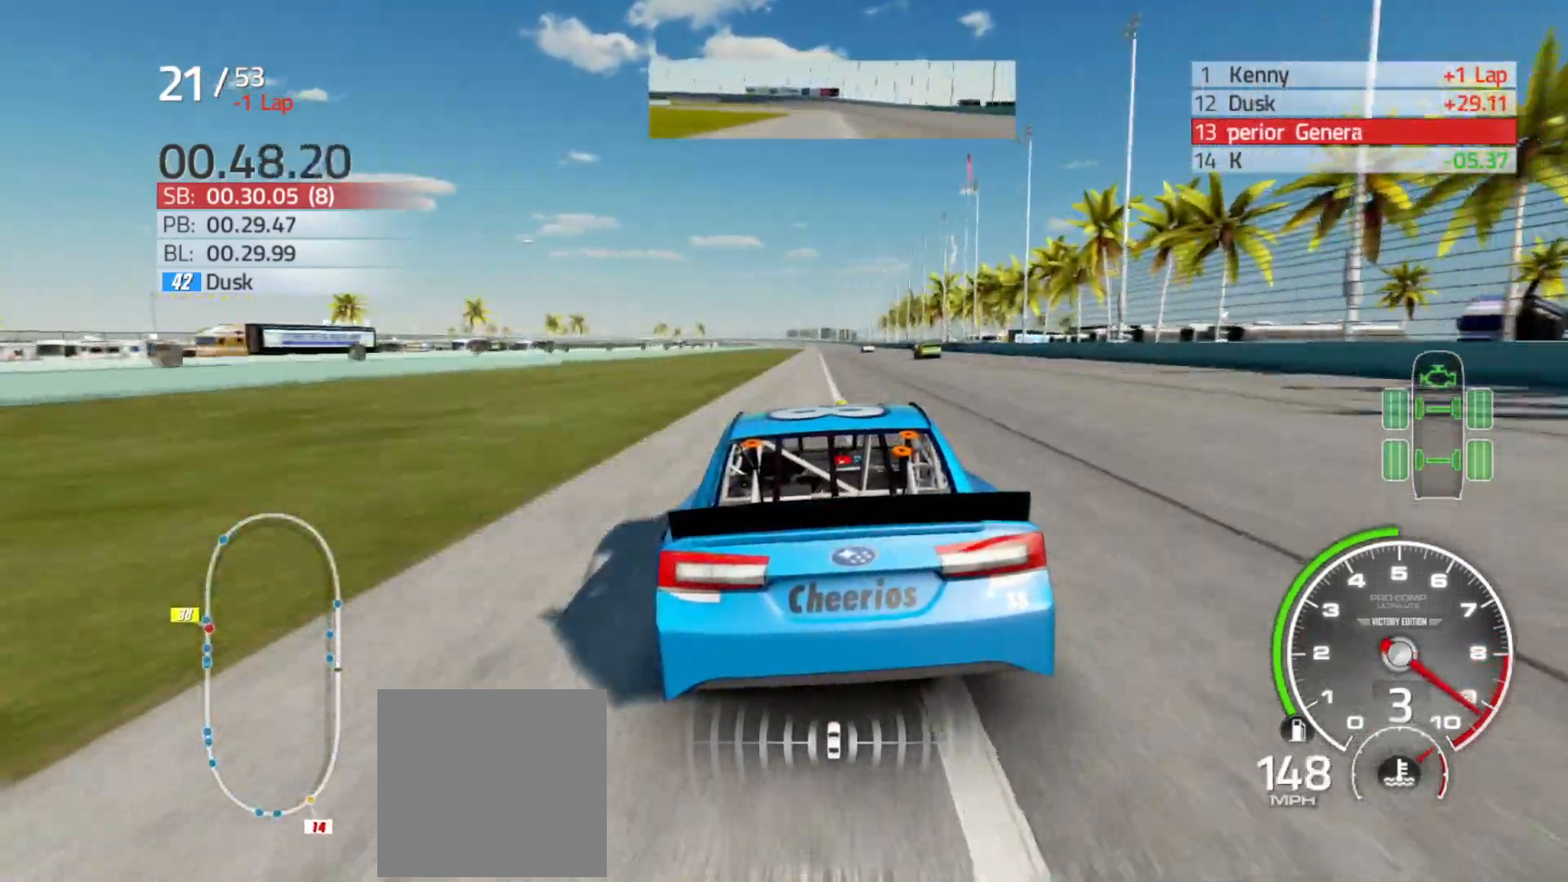
{"buttons": ["R2"], "left_stick": "center", "right_stick": "center", "events": [[167, "left_stick", "right"], [317, "left_stick", "center"]]}
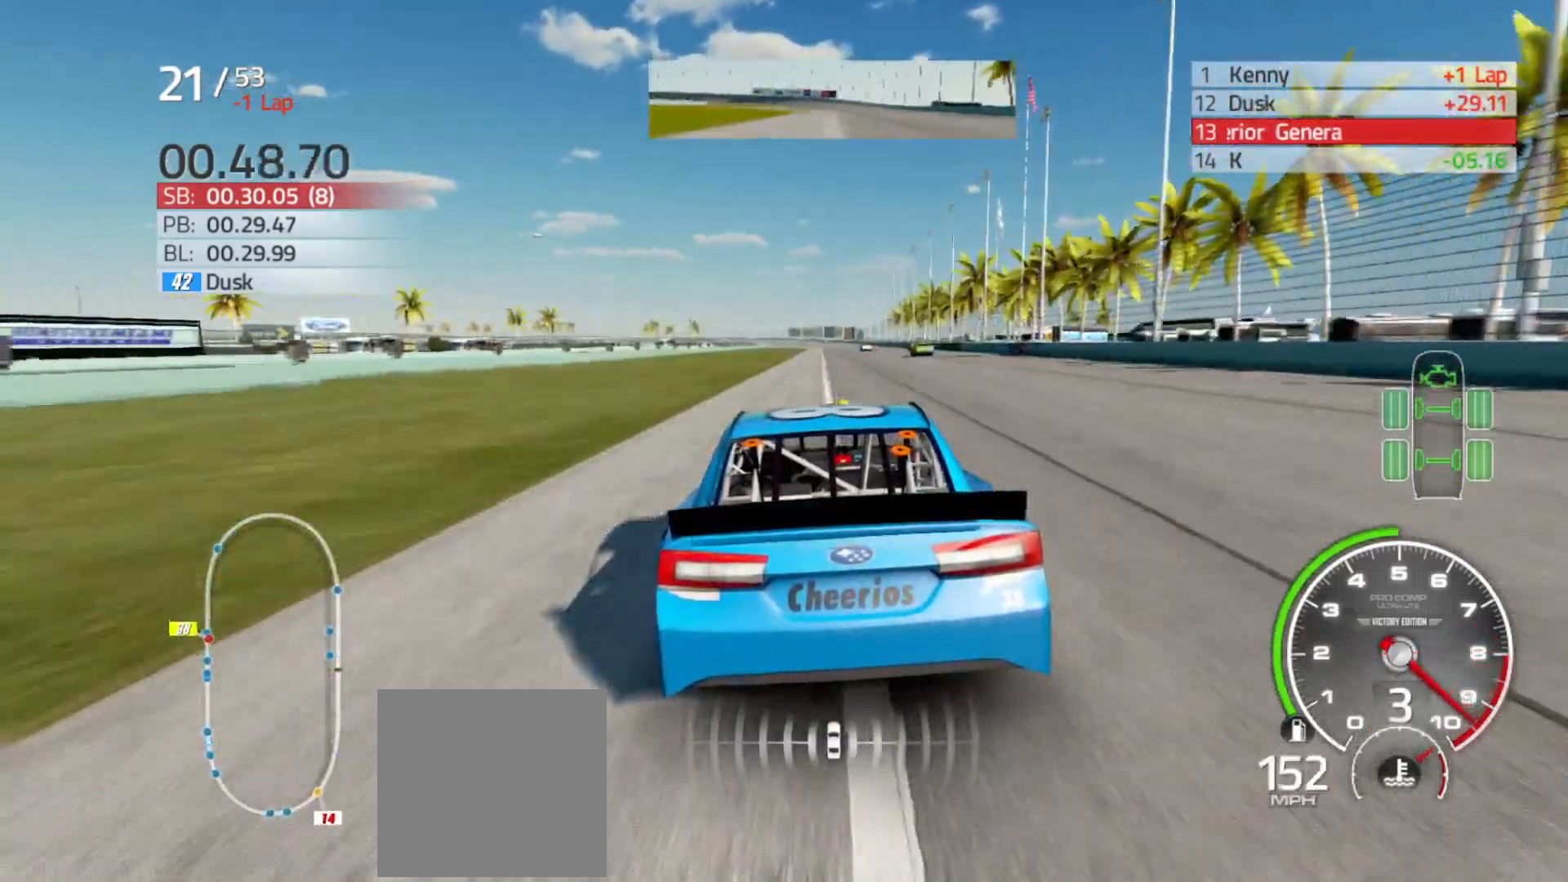
{"buttons": ["R2"], "left_stick": "center", "right_stick": "center", "events": [[233, "left_stick", "right"], [350, "left_stick", "center"]]}
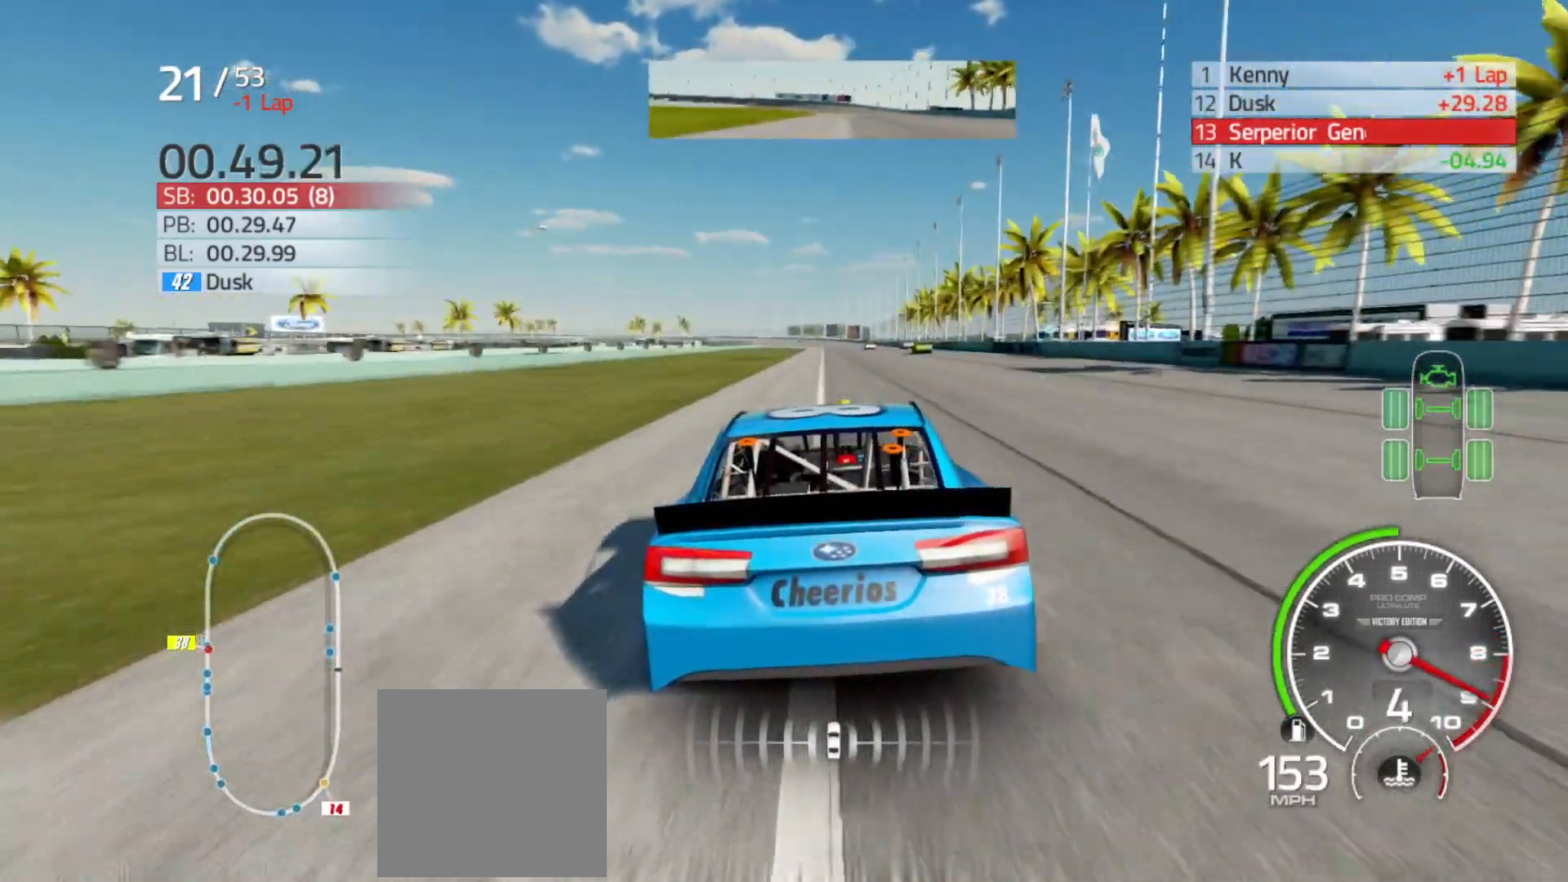
{"buttons": ["R2"], "left_stick": "right", "right_stick": "center", "events": [[500, "left_stick", "right"]]}
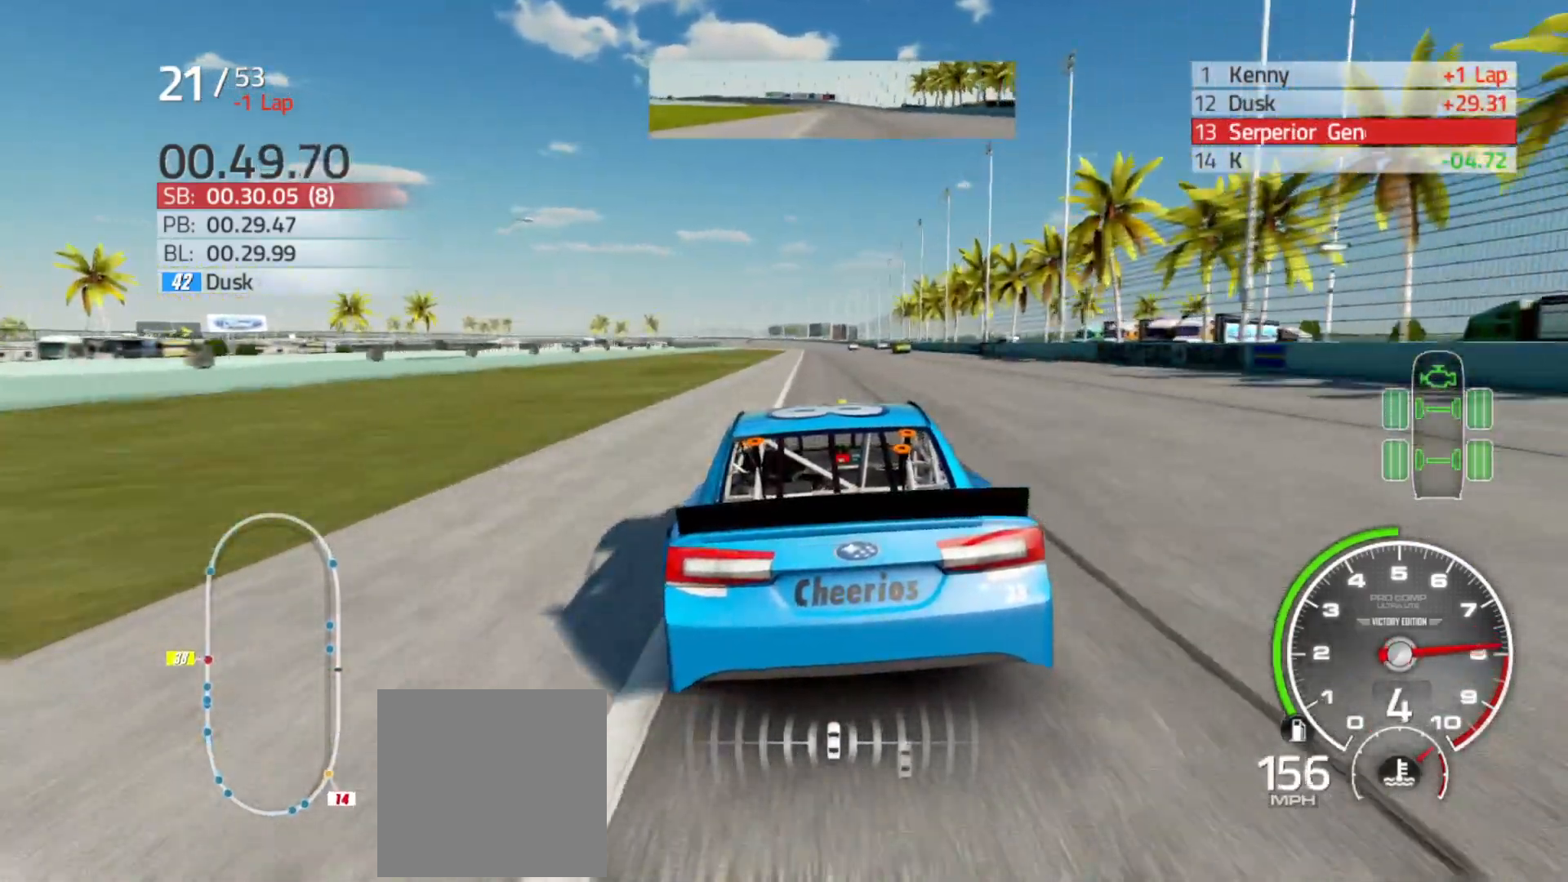
{"buttons": ["R2"], "left_stick": "right", "right_stick": "right", "events": [[117, "left_stick", "center"], [183, "right_stick", "right"], [383, "left_stick", "right"]]}
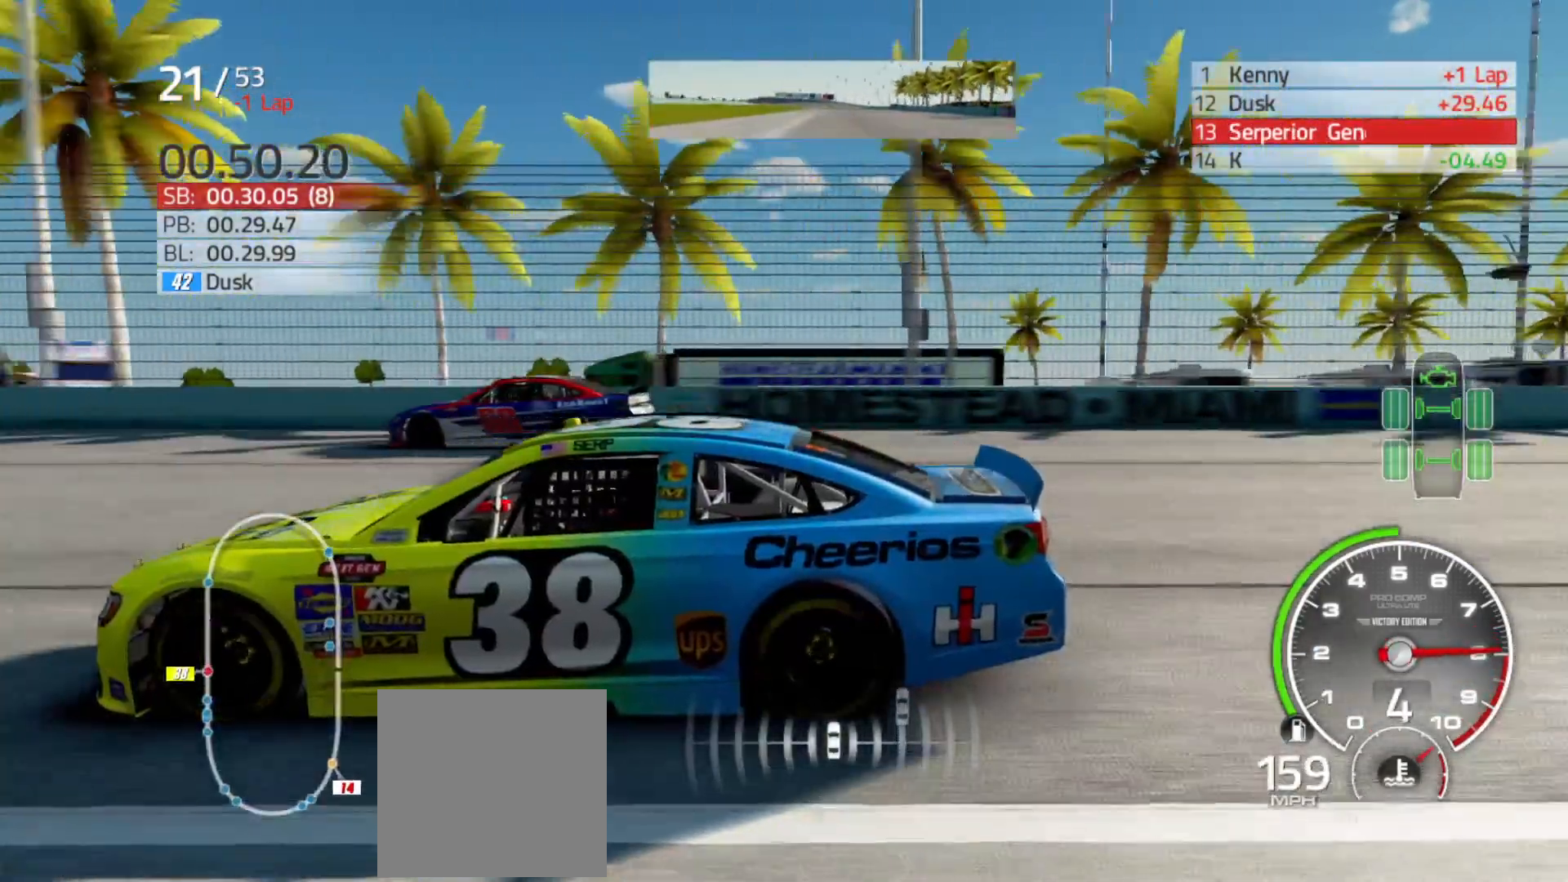
{"buttons": ["R2"], "left_stick": "right", "right_stick": "center", "events": [[33, "left_stick", "center"], [100, "left_stick", "right"], [183, "right_stick", "center"], [383, "left_stick", "center"], [483, "left_stick", "right"]]}
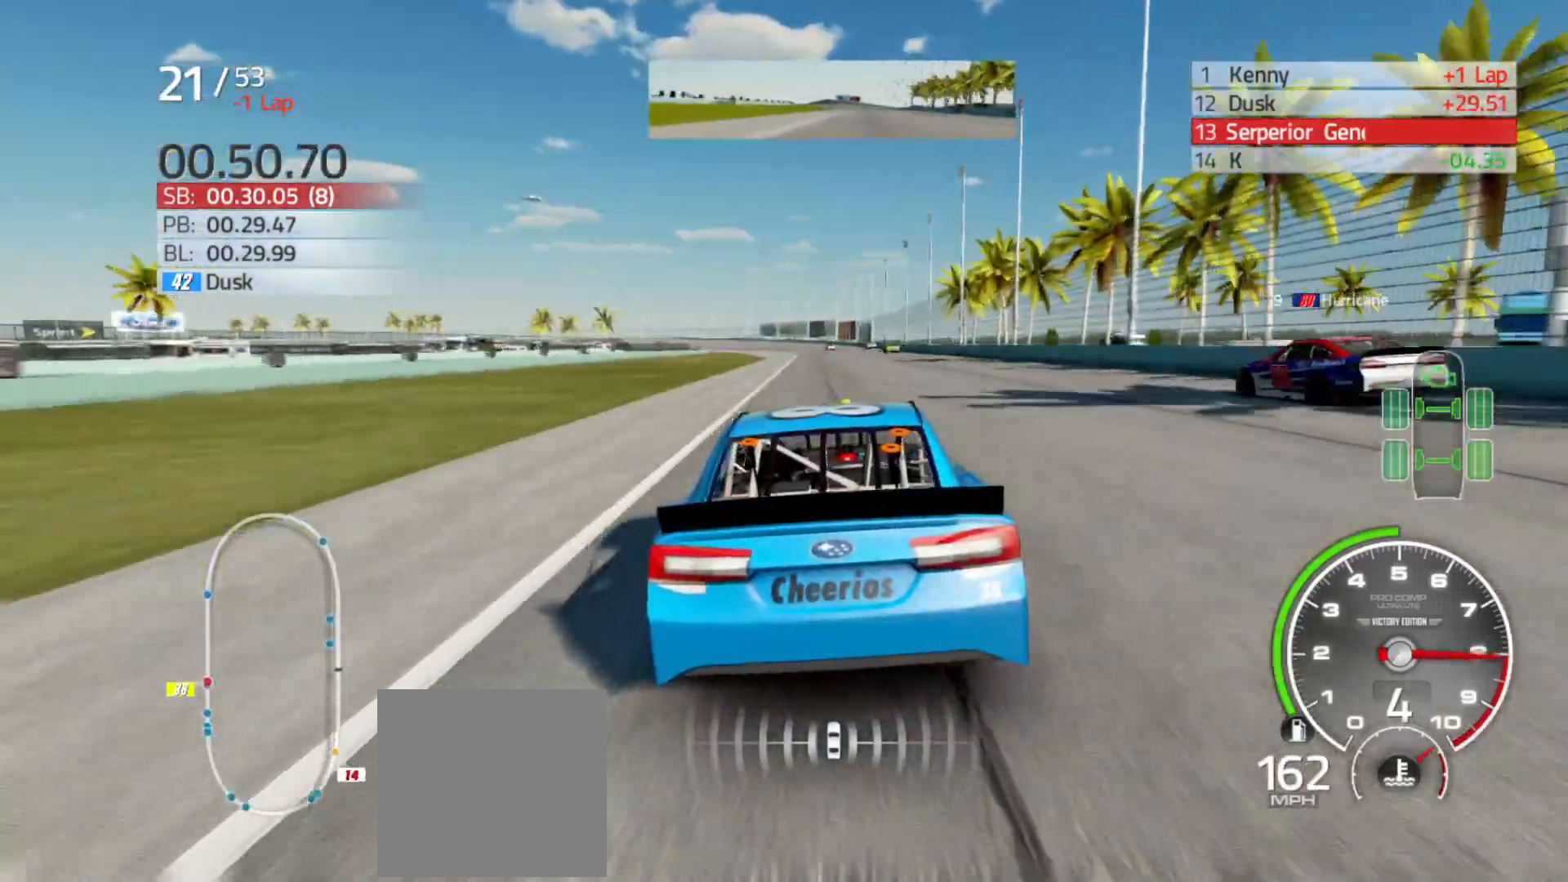
{"buttons": ["R2"], "left_stick": "center", "right_stick": "center", "events": [[167, "left_stick", "center"], [300, "left_stick", "right"], [433, "left_stick", "center"]]}
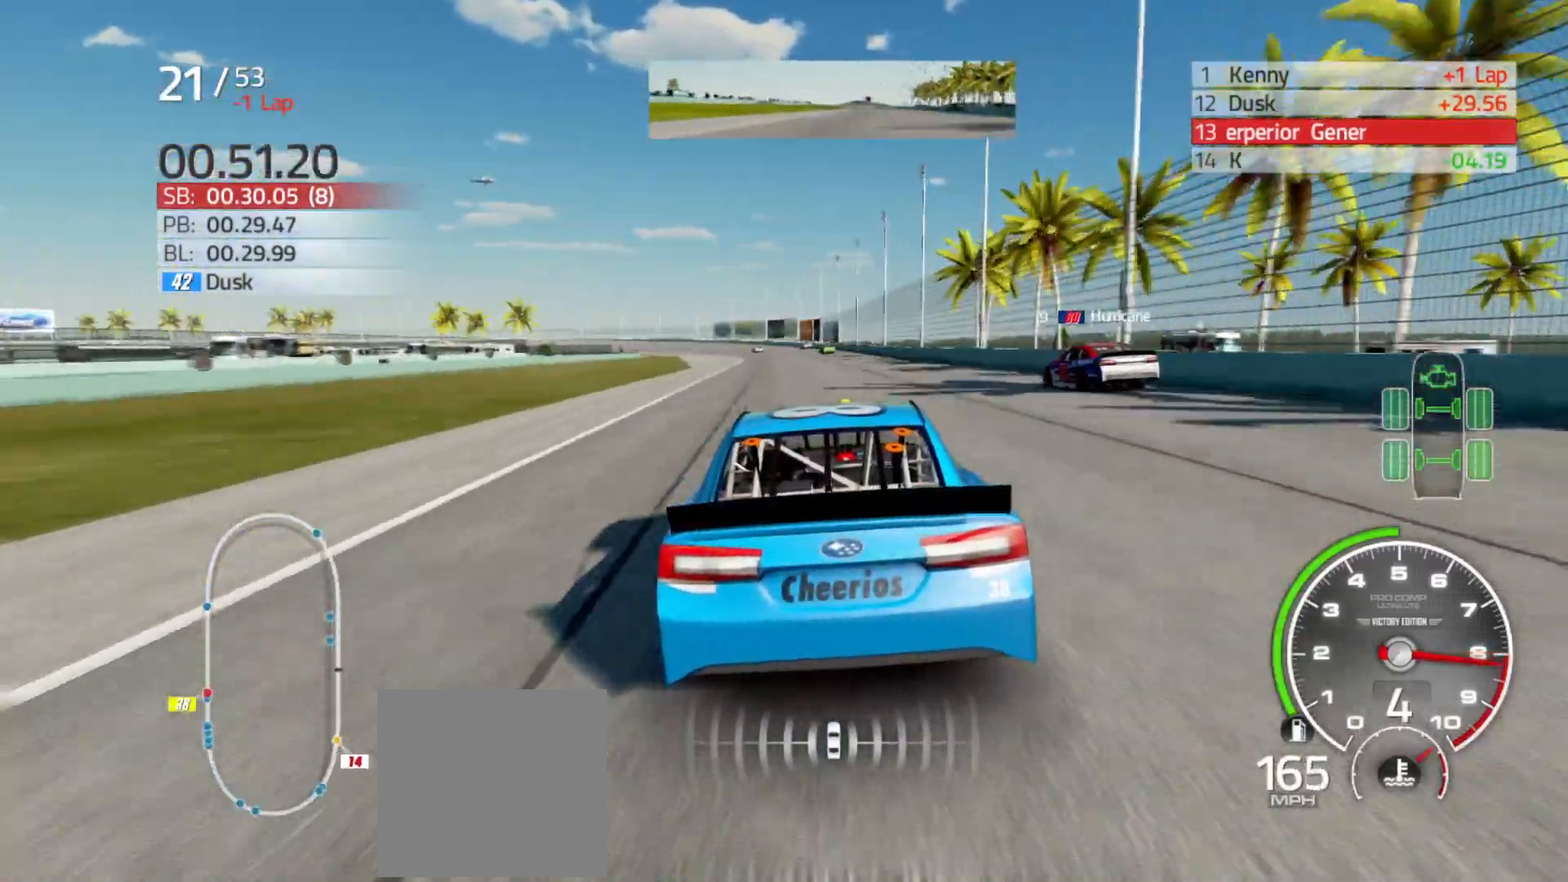
{"buttons": ["R2"], "left_stick": "center", "right_stick": "center", "events": []}
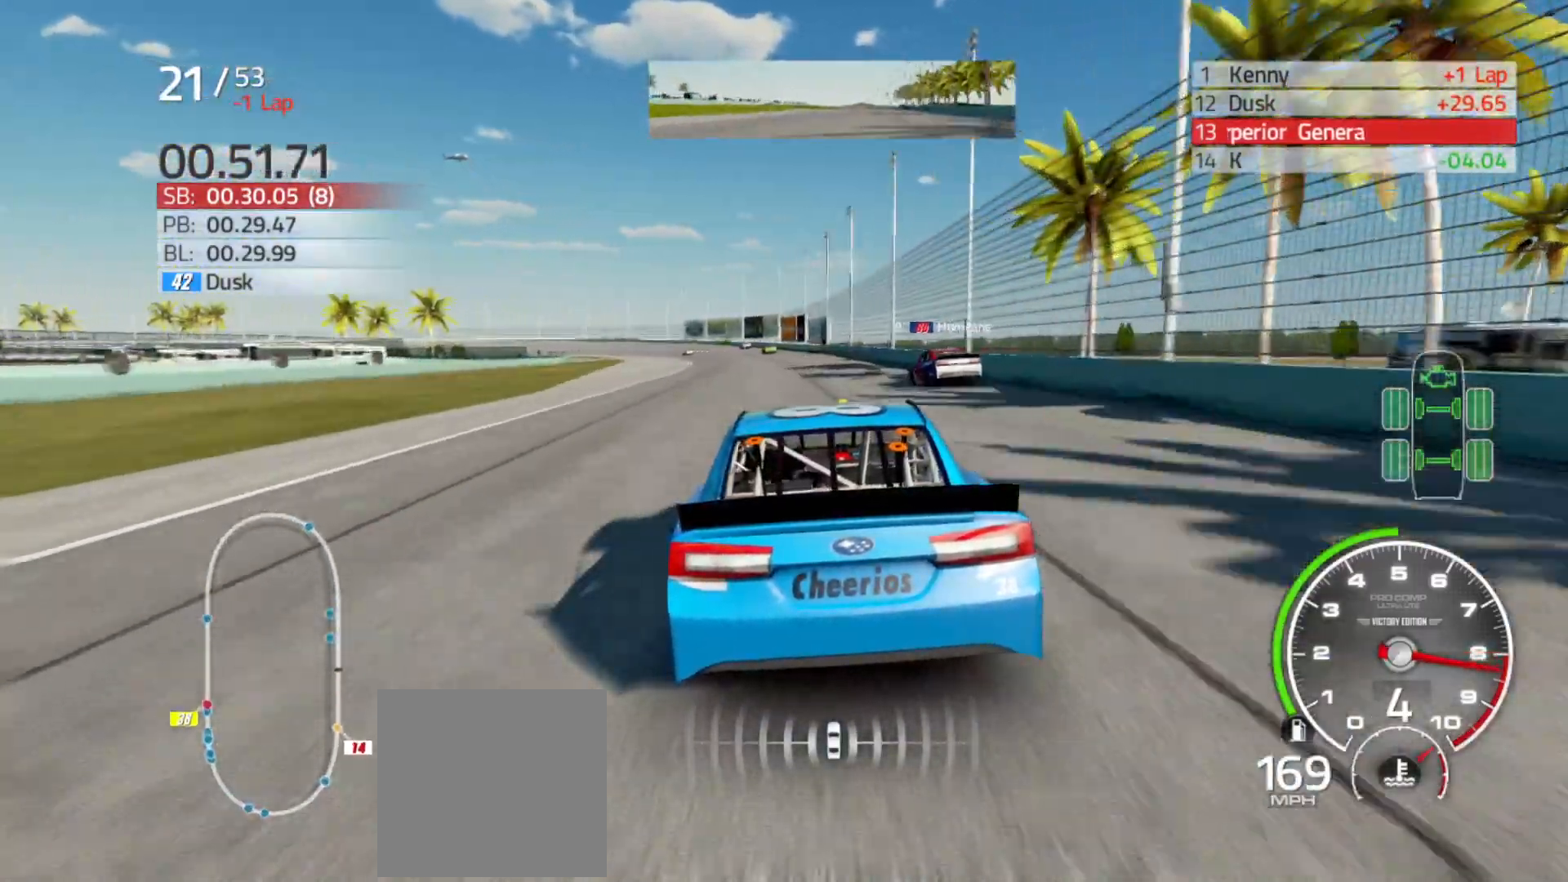
{"buttons": ["R2"], "left_stick": "left", "right_stick": "center", "events": [[67, "left_stick", "left"], [233, "left_stick", "center"], [483, "left_stick", "left"]]}
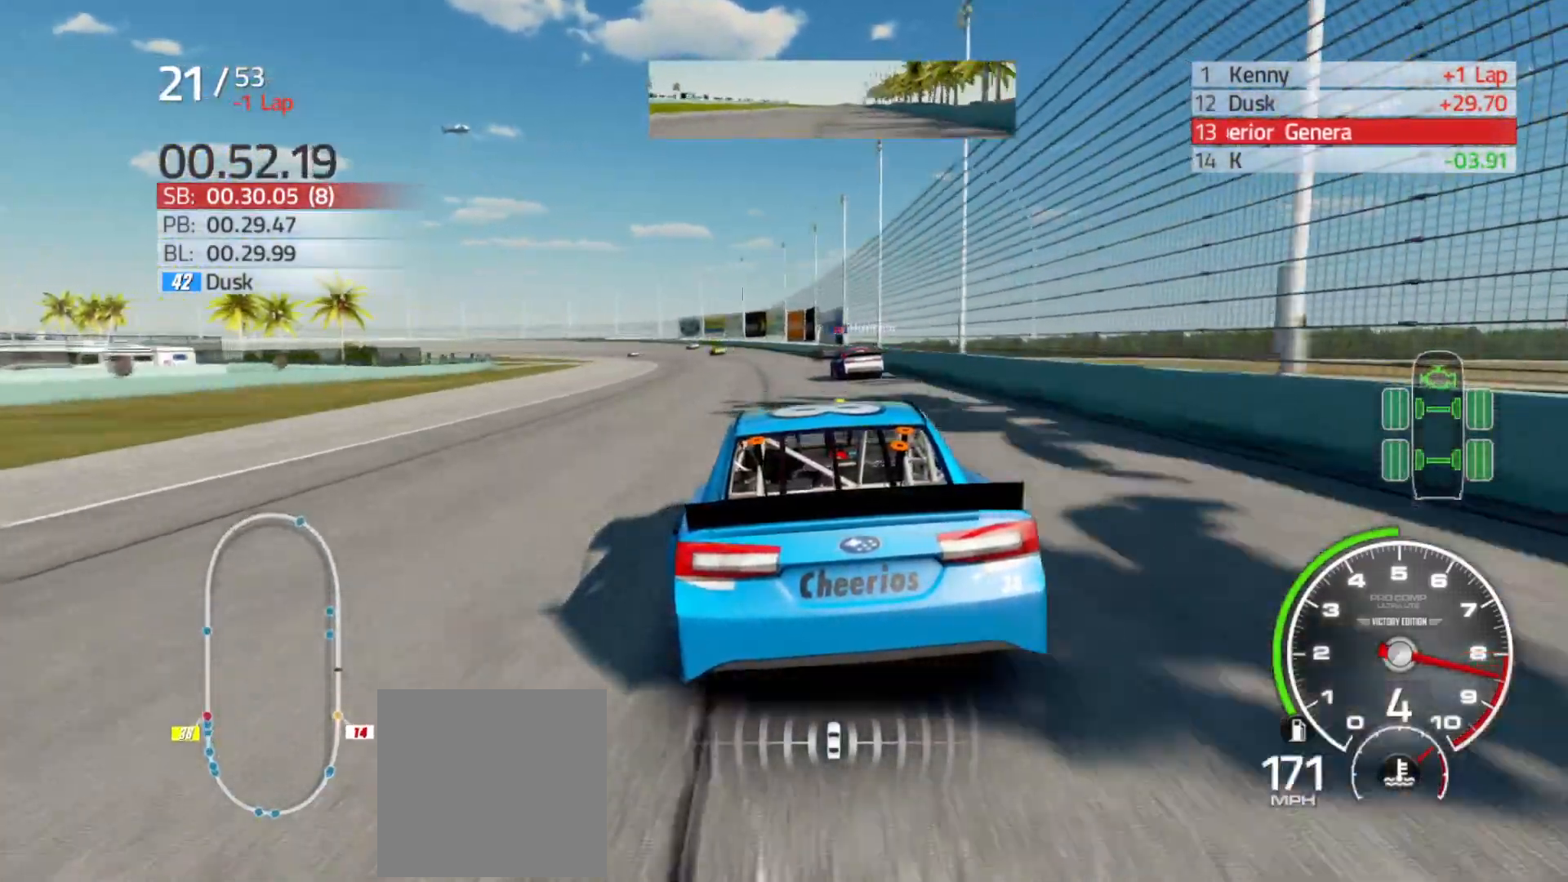
{"buttons": ["R2"], "left_stick": "left", "right_stick": "center", "events": [[233, "left_stick", "center"], [333, "left_stick", "left"]]}
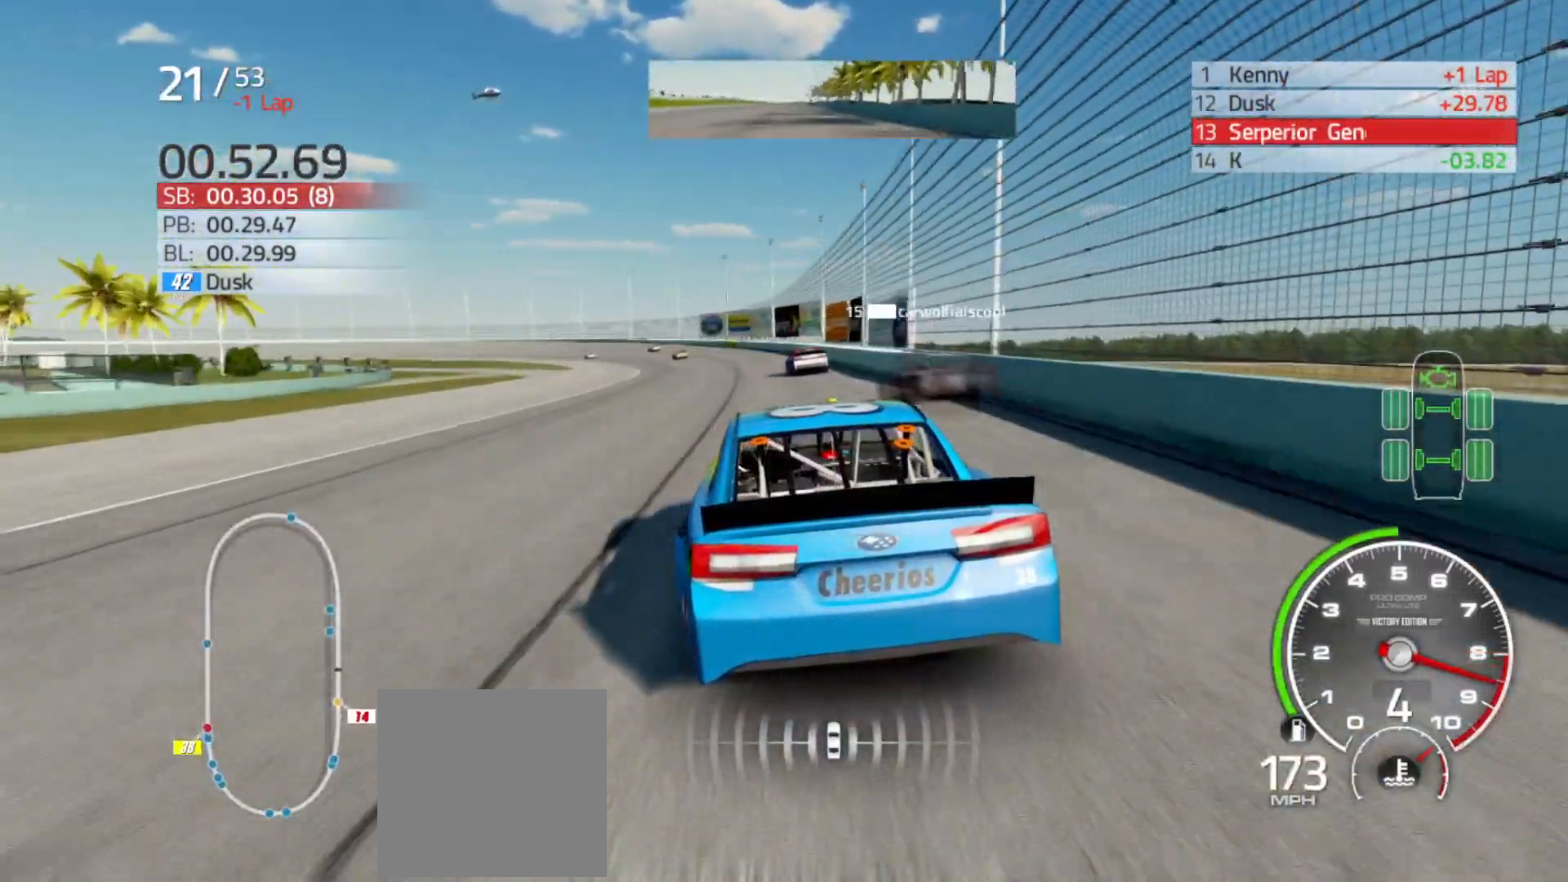
{"buttons": ["R2"], "left_stick": "left", "right_stick": "center", "events": [[67, "left_stick", "center"], [133, "left_stick", "left"], [300, "left_stick", "center"], [433, "left_stick", "left"]]}
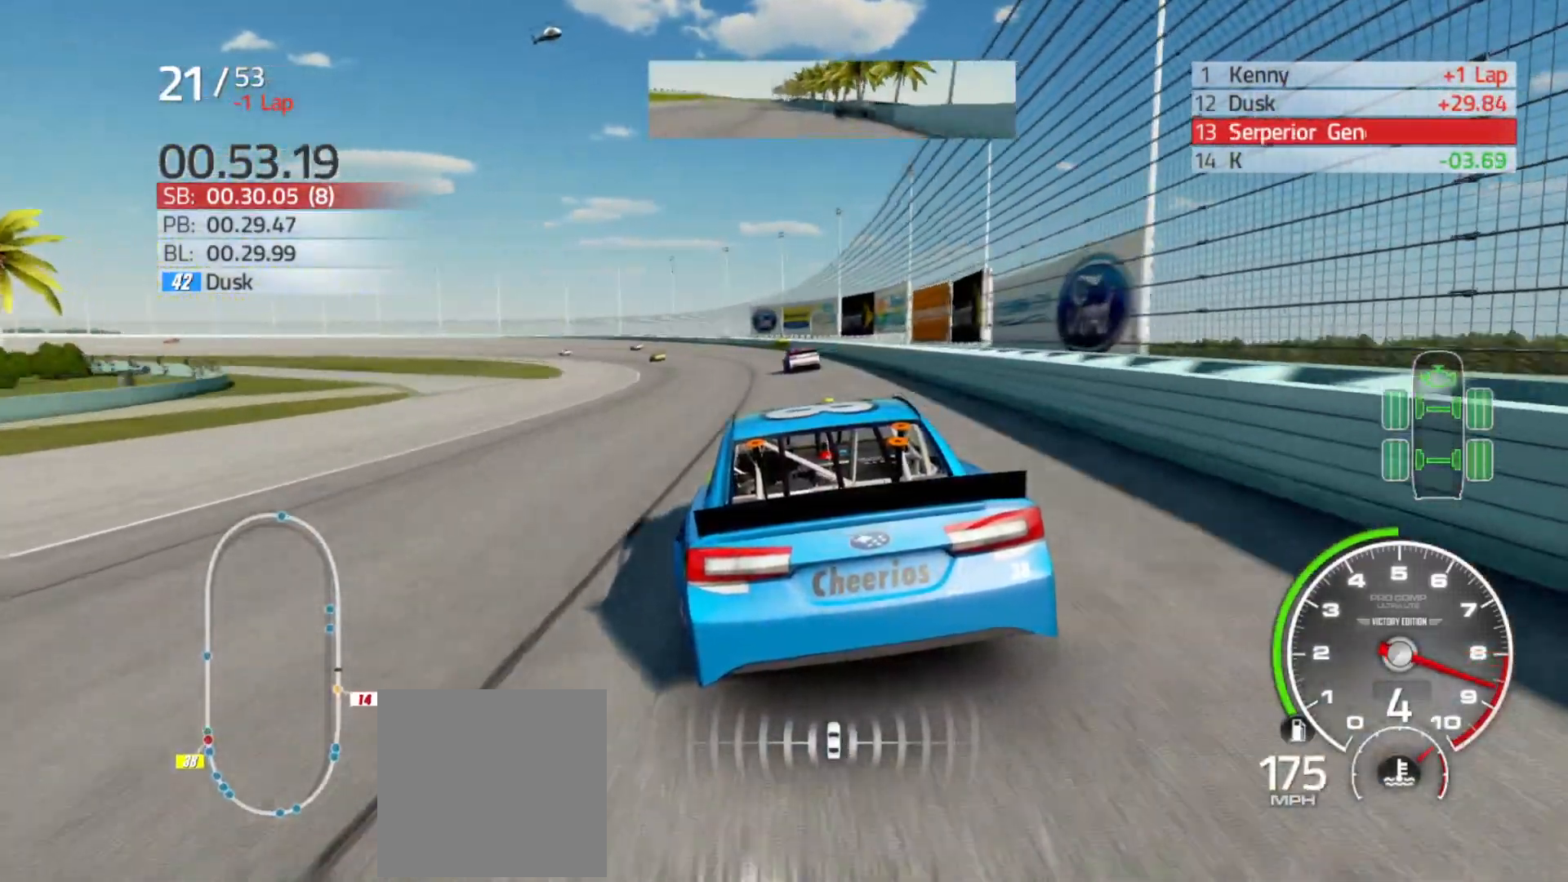
{"buttons": ["R2"], "left_stick": "left", "right_stick": "center", "events": [[167, "left_stick", "center"], [233, "left_stick", "left"]]}
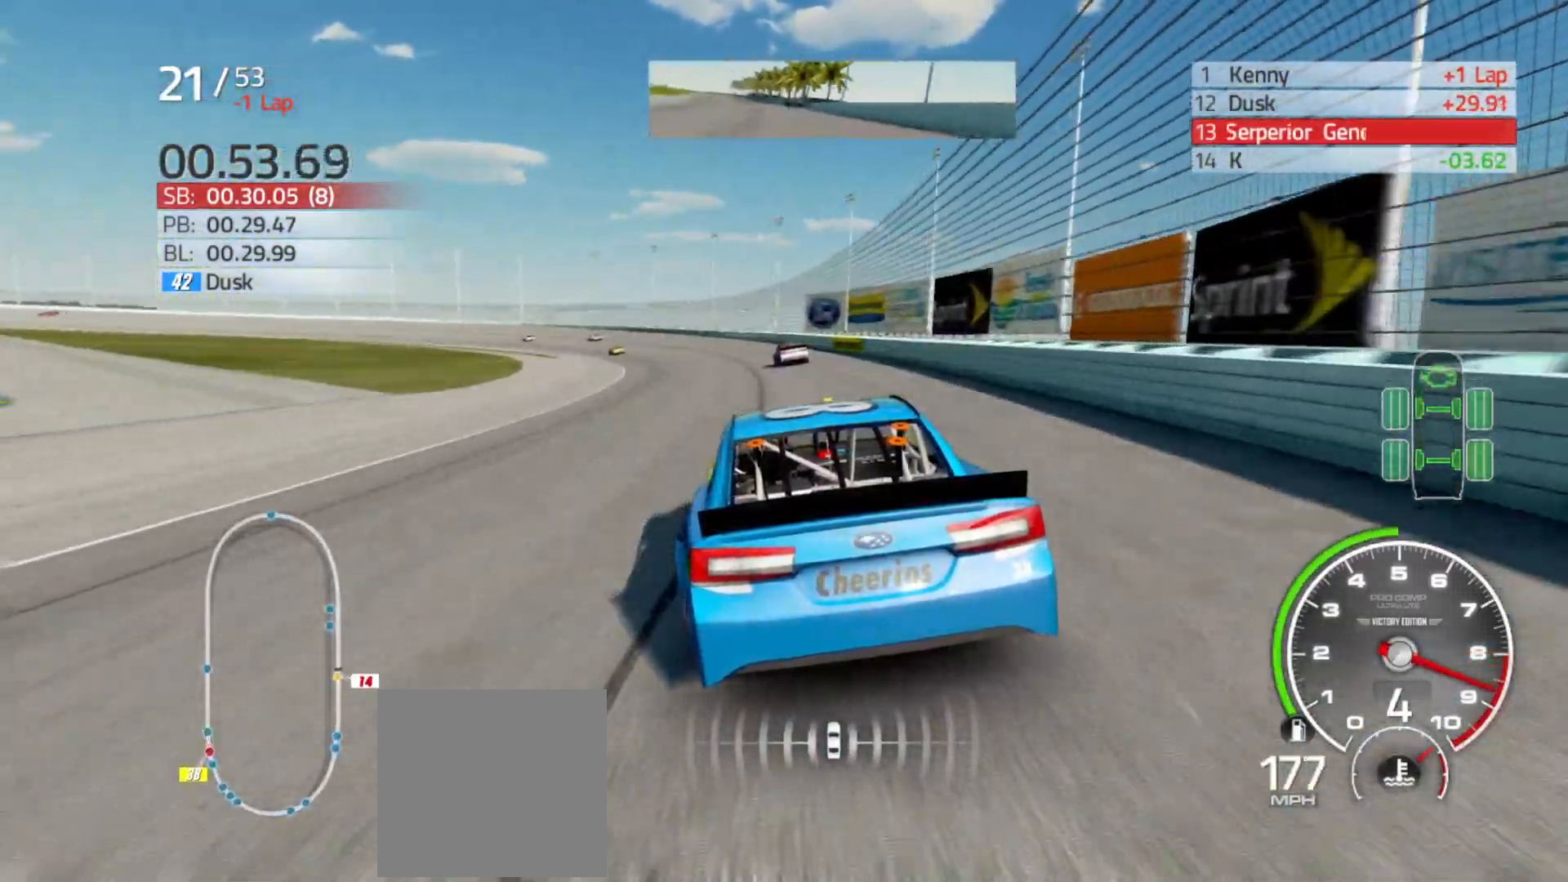
{"buttons": [], "left_stick": "left", "right_stick": "center", "events": [[500, "R2", "up"]]}
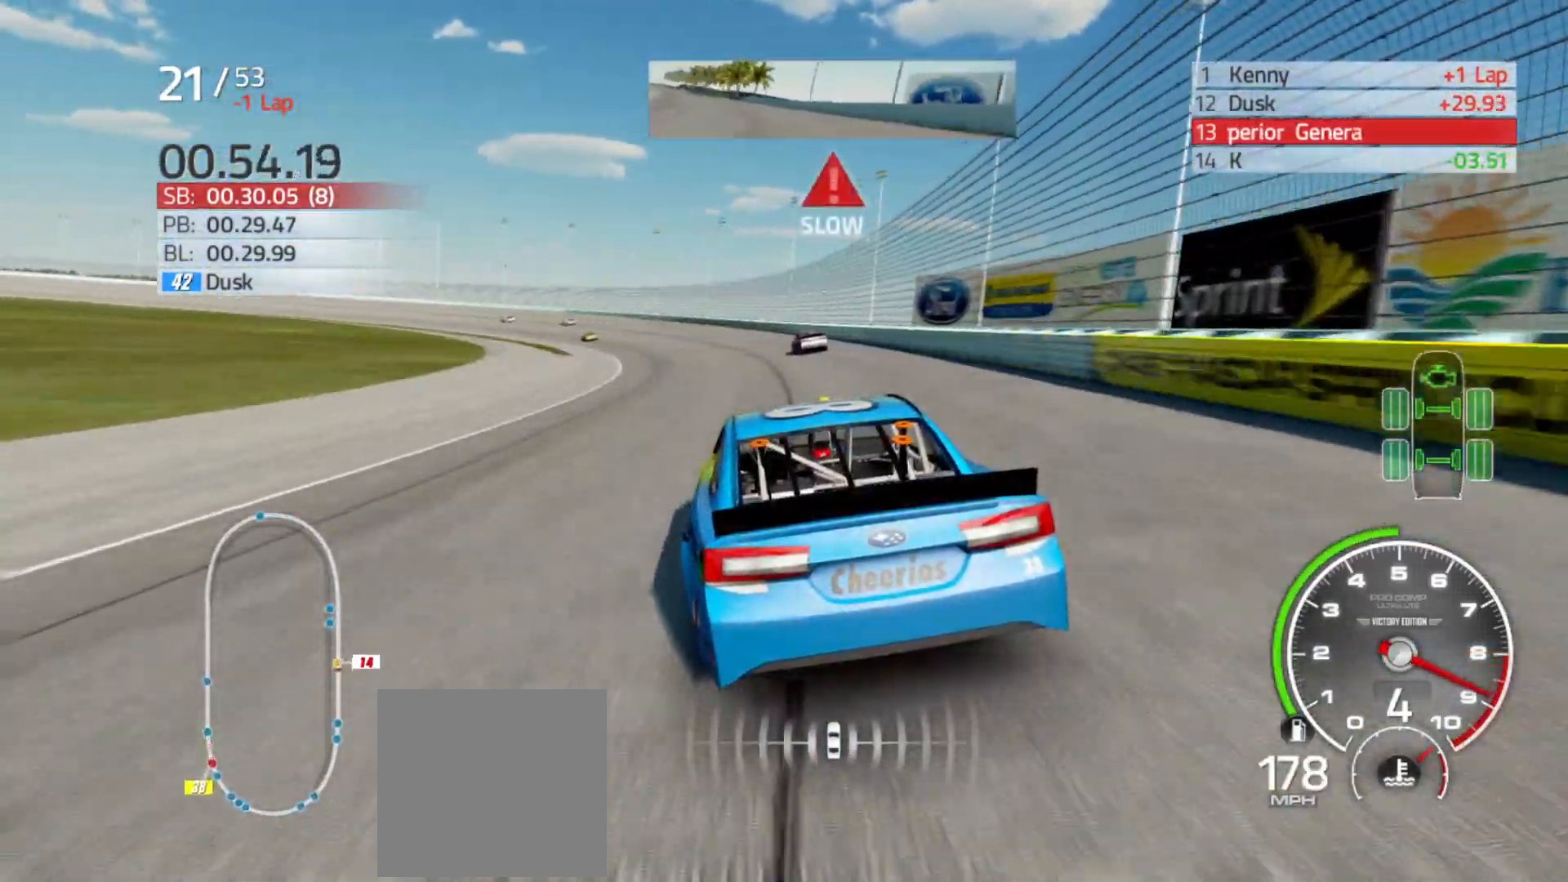
{"buttons": [], "left_stick": "left", "right_stick": "center", "events": [[267, "R2", "down"], [500, "R2", "up"]]}
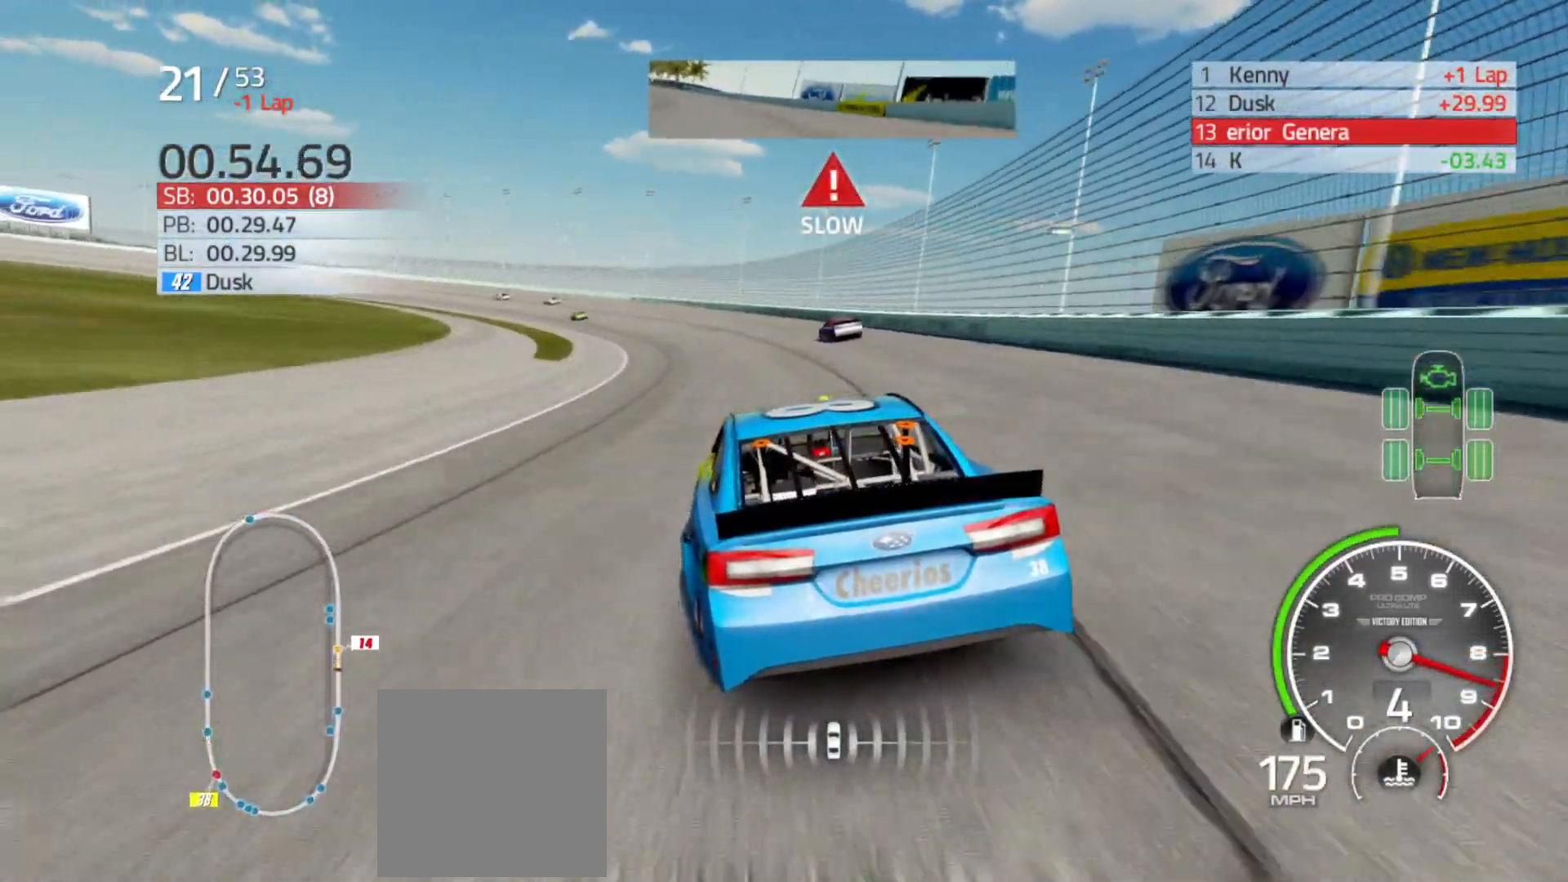
{"buttons": [], "left_stick": "left", "right_stick": "center", "events": [[150, "R2", "down"], [300, "R2", "up"]]}
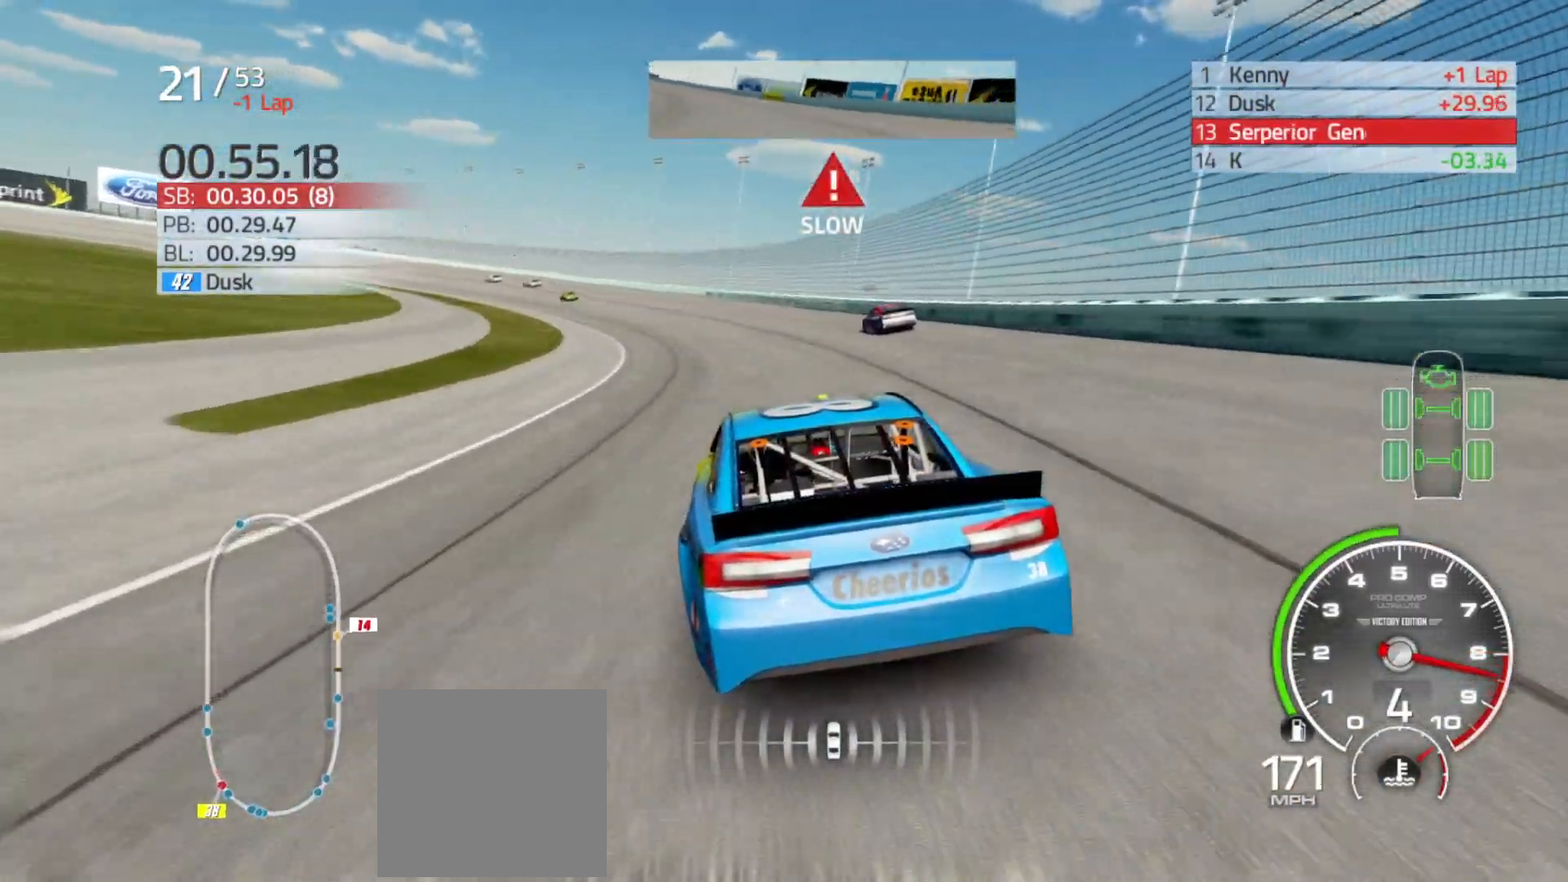
{"buttons": ["R2"], "left_stick": "left", "right_stick": "center", "events": [[383, "R2", "down"]]}
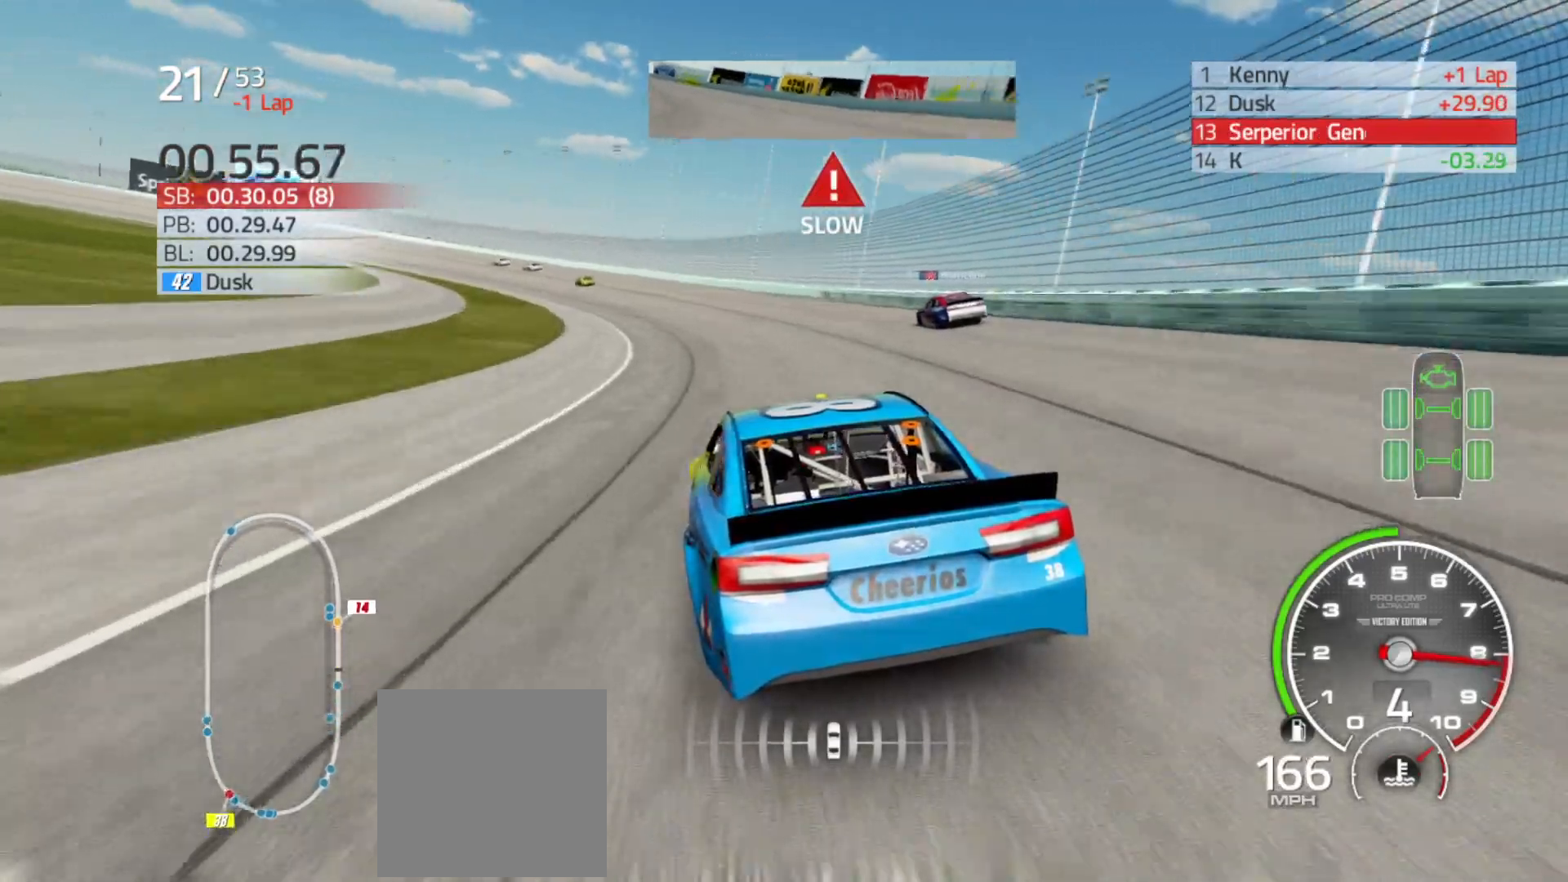
{"buttons": ["R2"], "left_stick": "left", "right_stick": "center", "events": []}
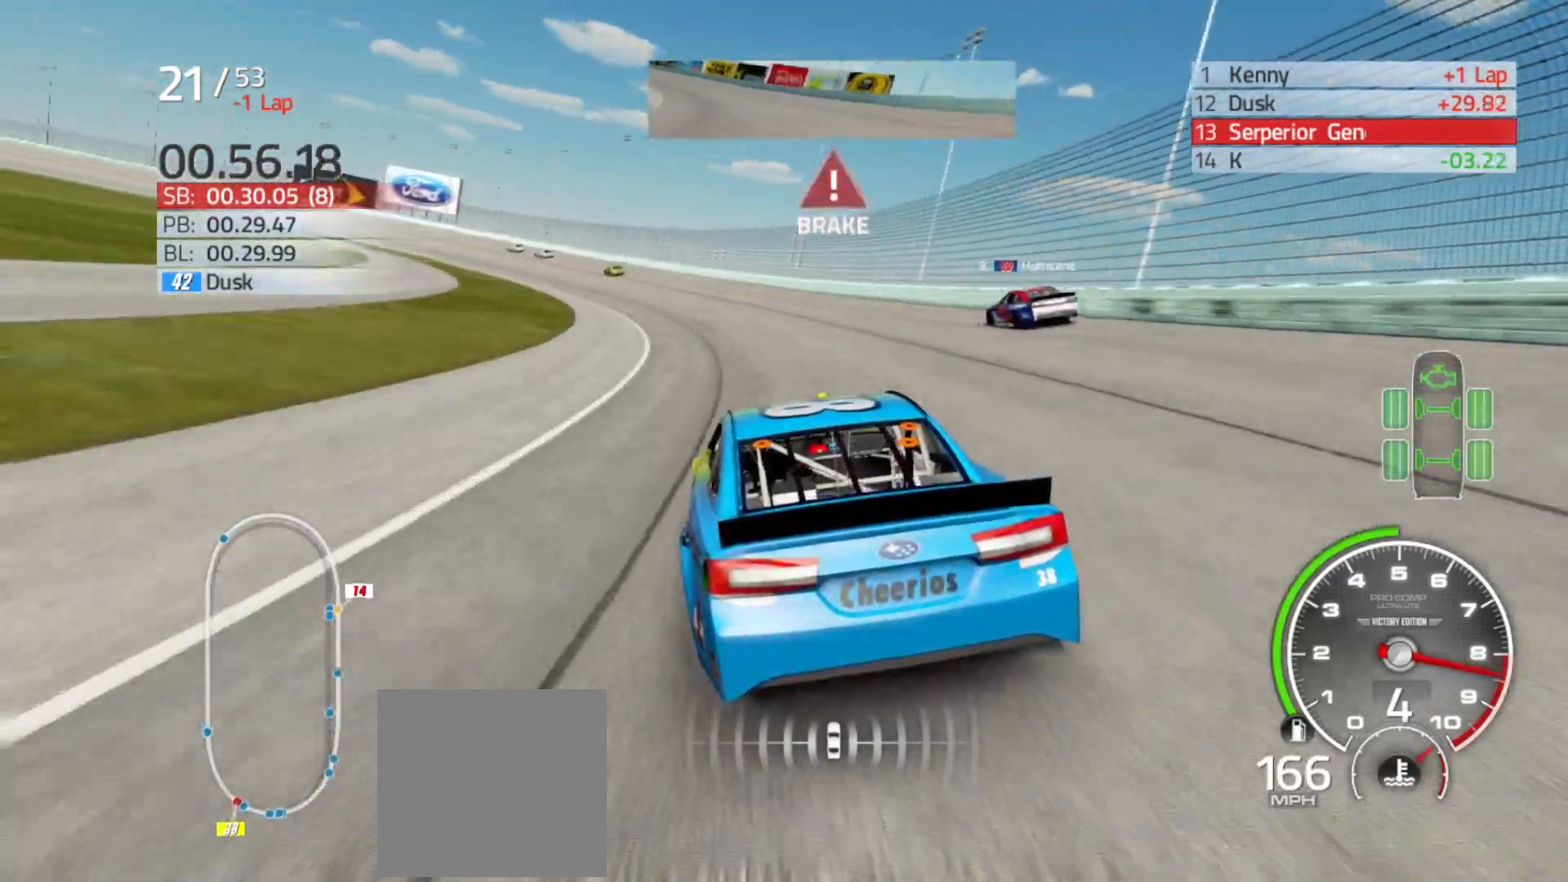
{"buttons": ["R2"], "left_stick": "left", "right_stick": "center", "events": []}